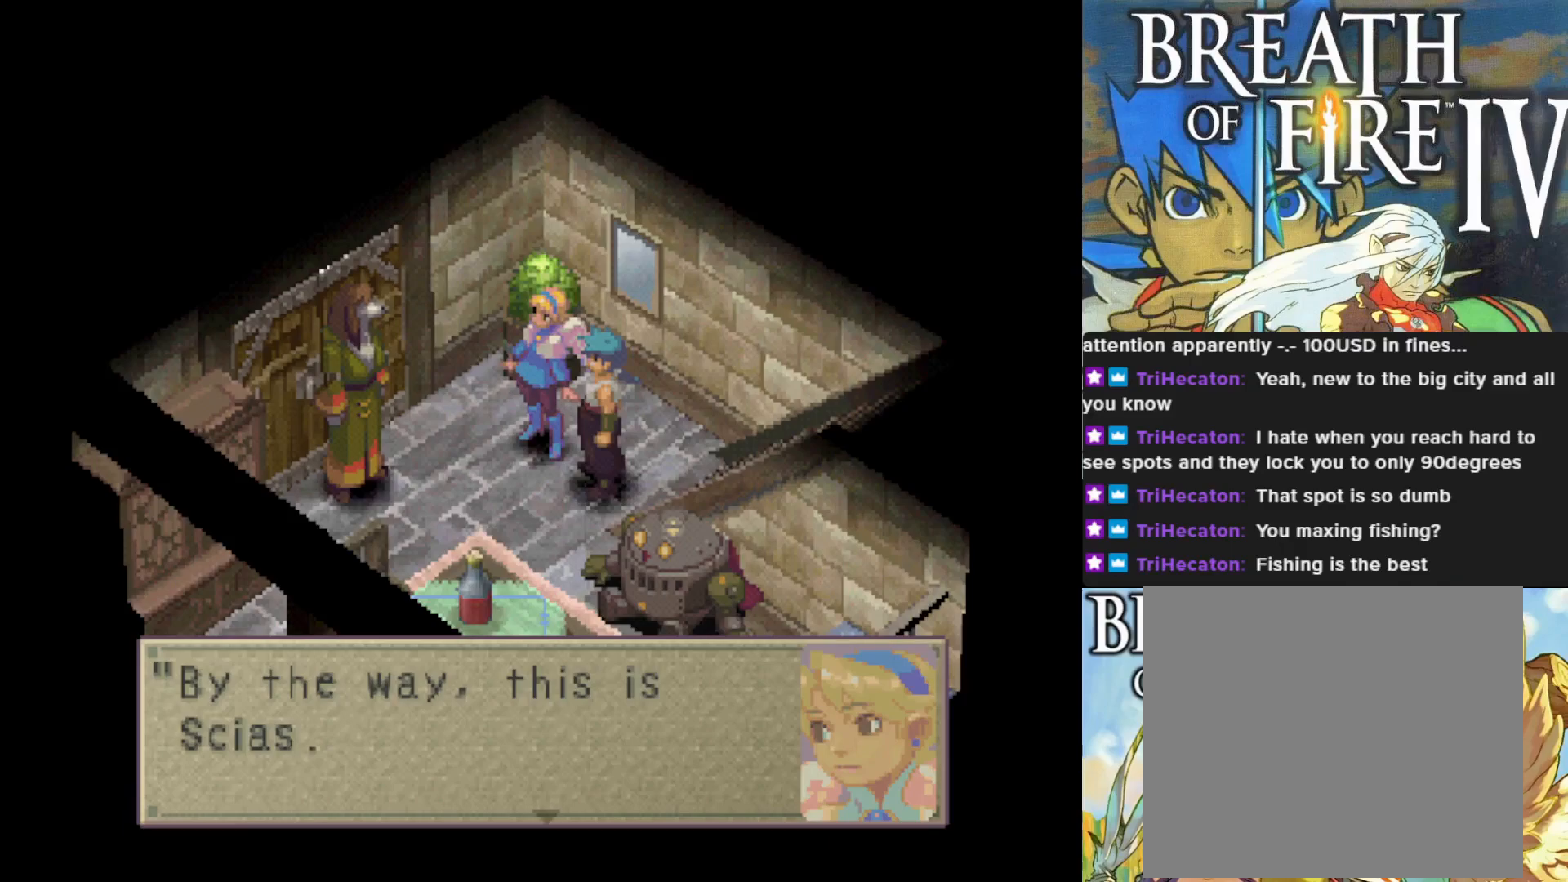
Gameplay with a controller (PlayStation layout); each line is a JSON object with the inputs held at the frame after it. "events" lists button and stick changes between this image and that frame as [ms after this image, input, new state], when the widget could be followed in between. Not read: right_stick.
{"buttons": ["CROSS"], "left_stick": "center", "events": [[350, "CROSS", "down"]]}
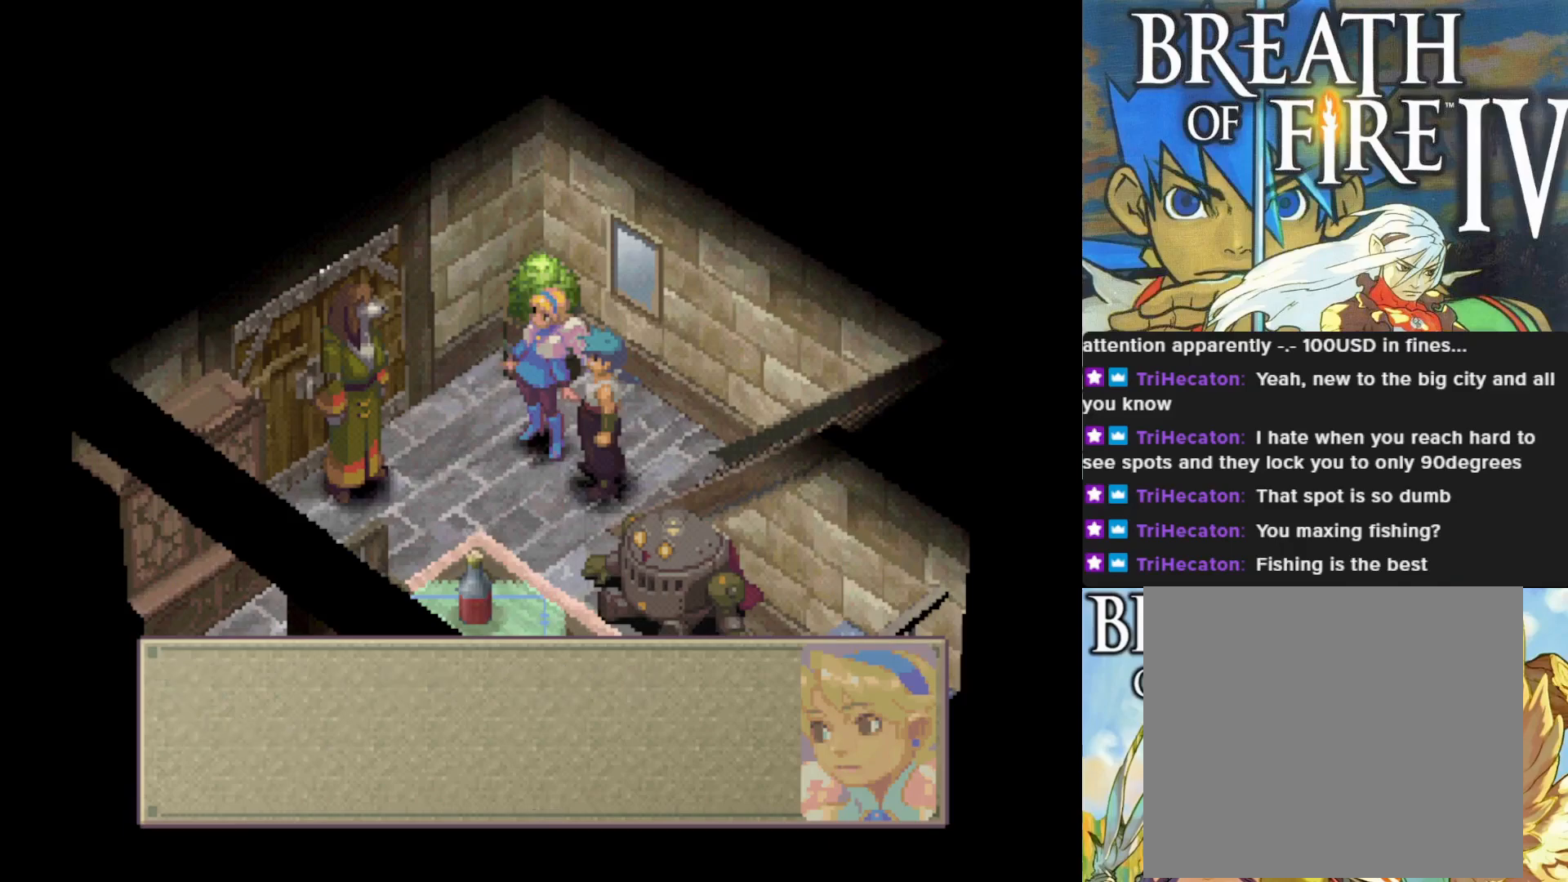
{"buttons": [], "left_stick": "center", "events": [[17, "CROSS", "up"]]}
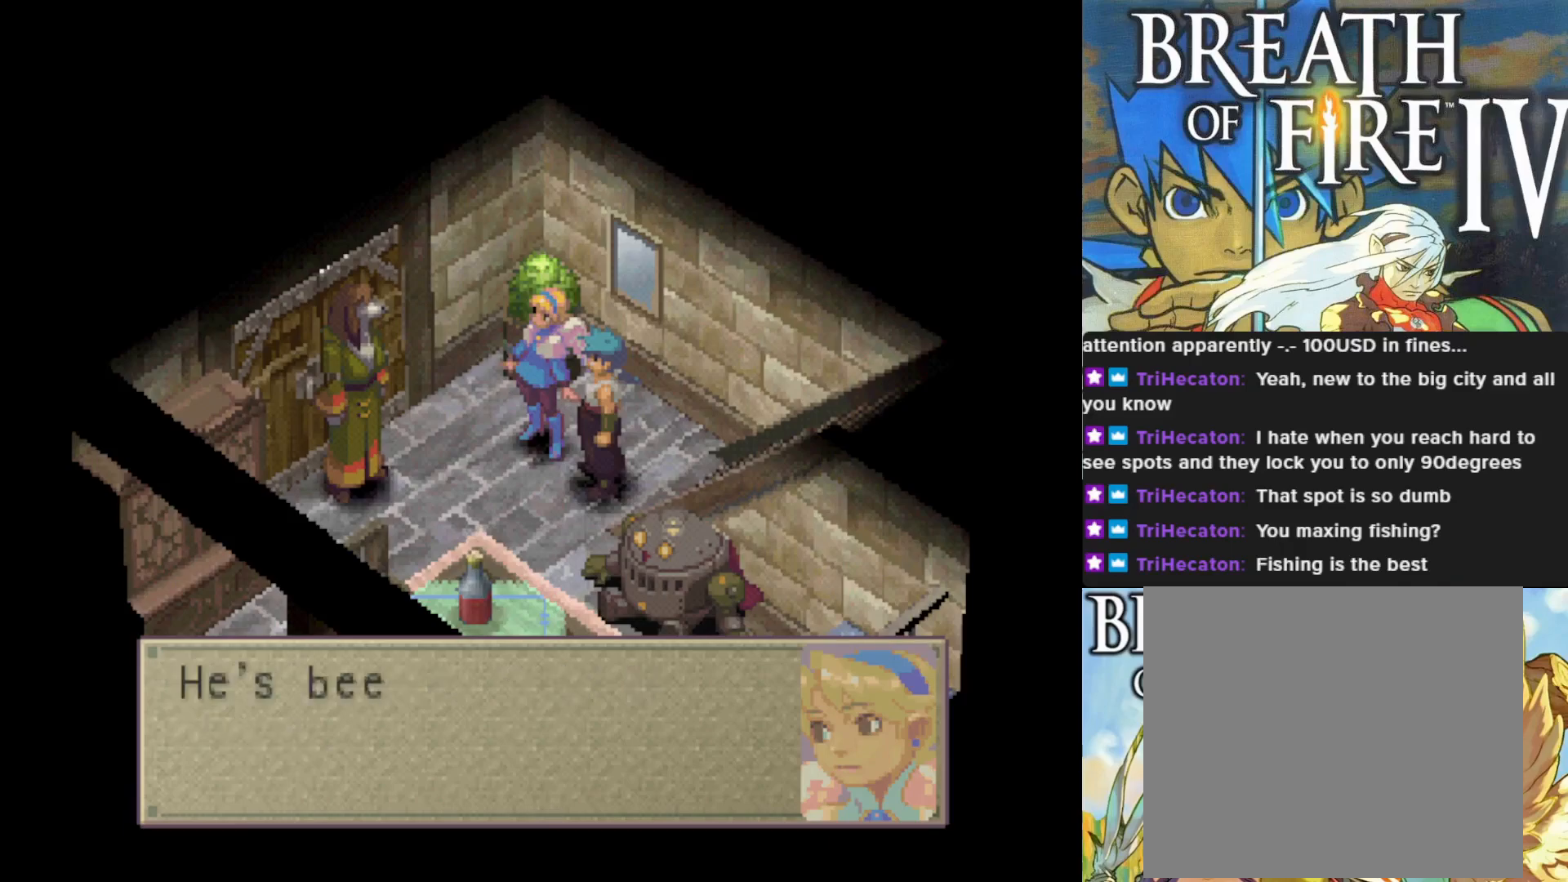
{"buttons": [], "left_stick": "center", "events": []}
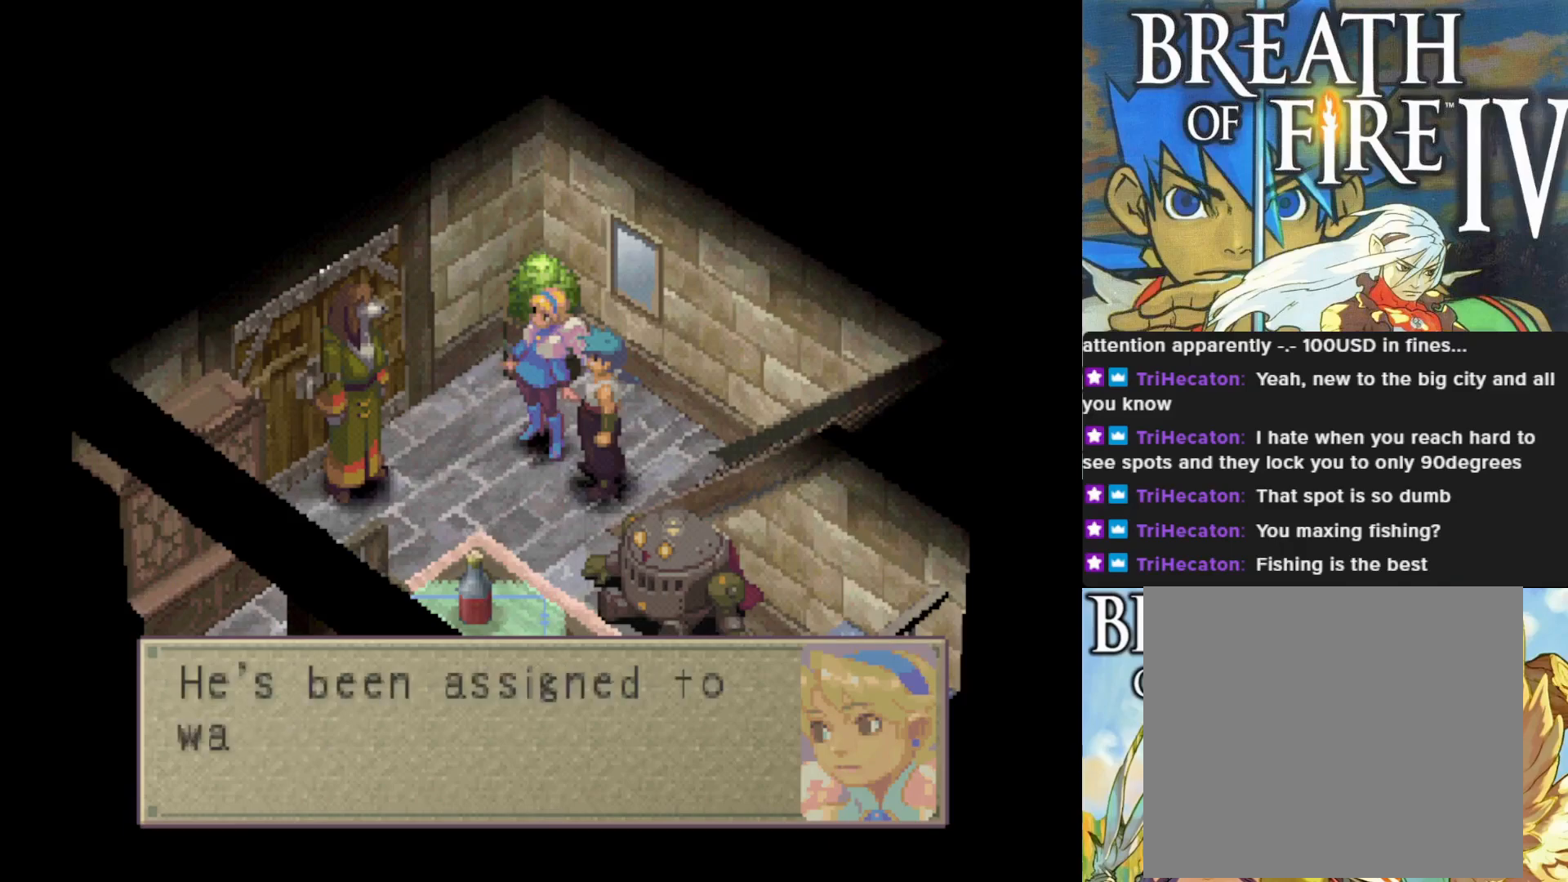
{"buttons": [], "left_stick": "center", "events": []}
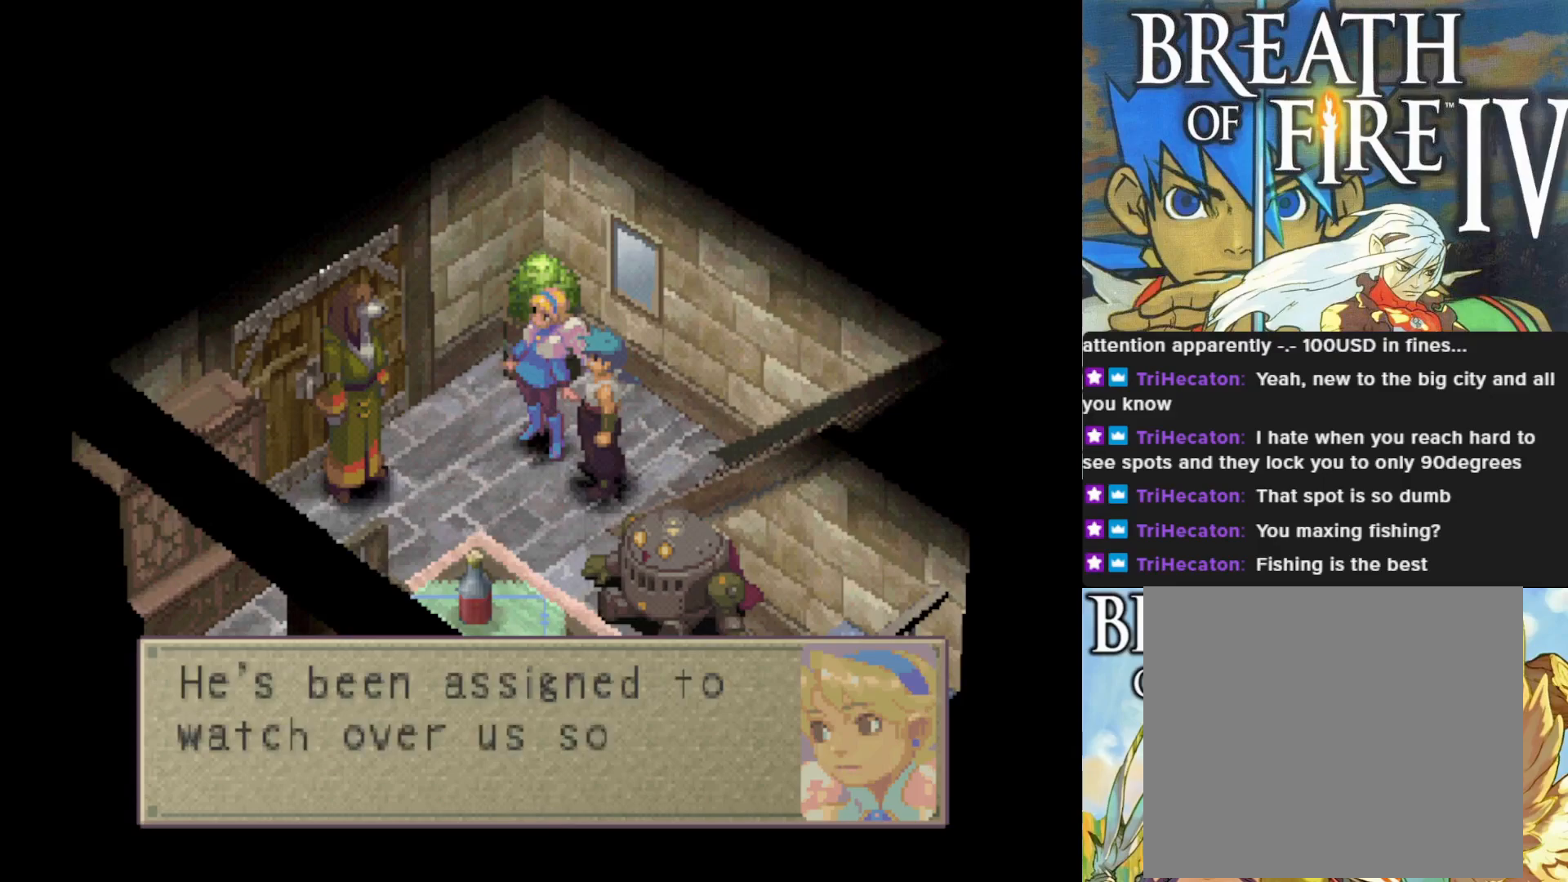
{"buttons": [], "left_stick": "center", "events": []}
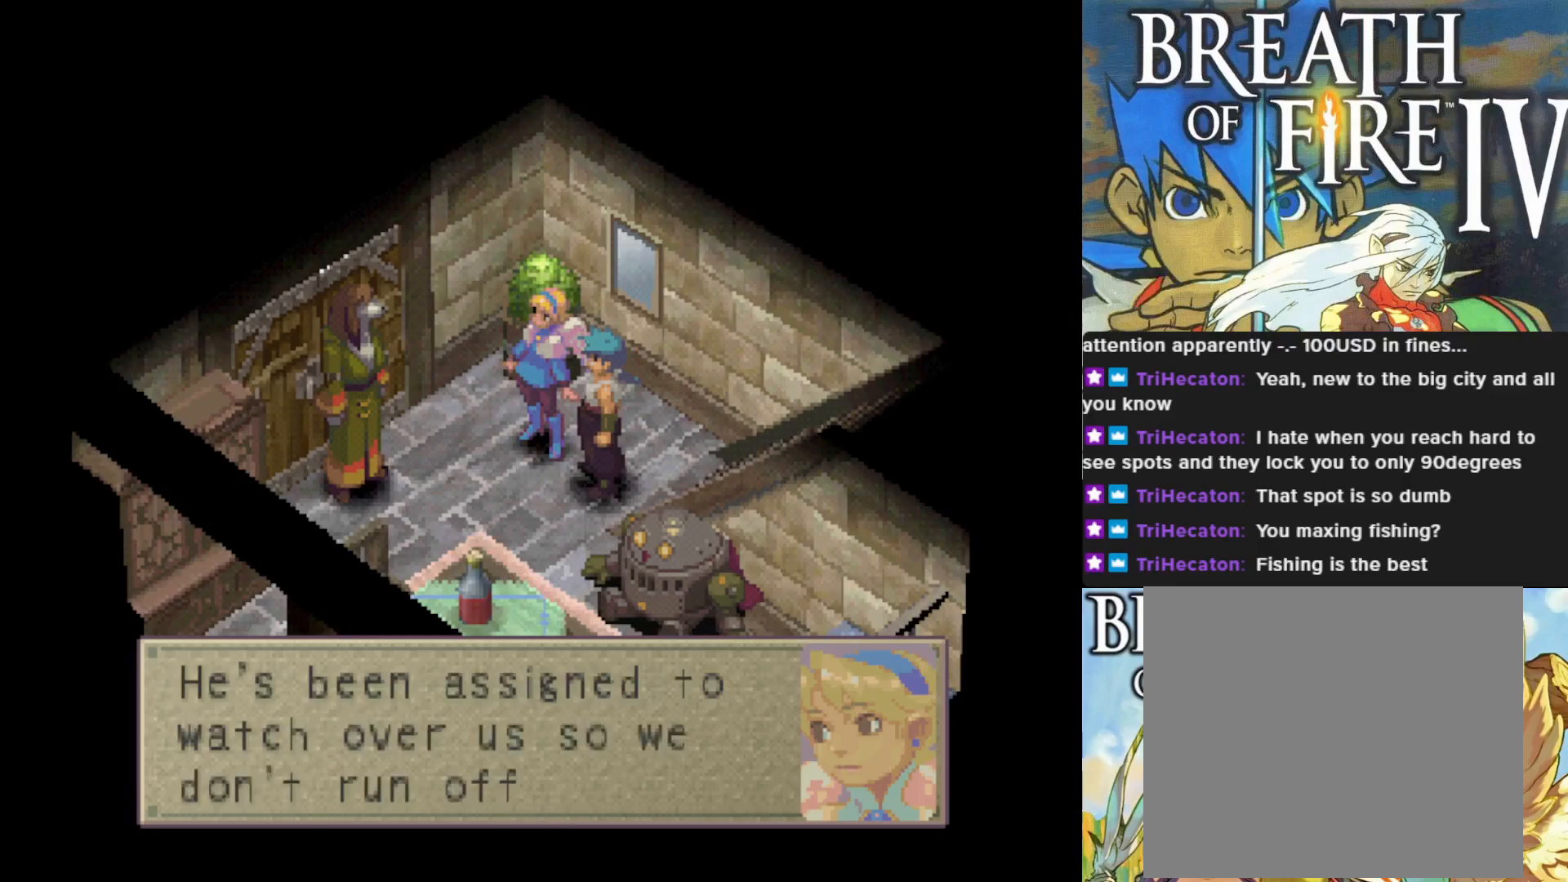
{"buttons": [], "left_stick": "center", "events": []}
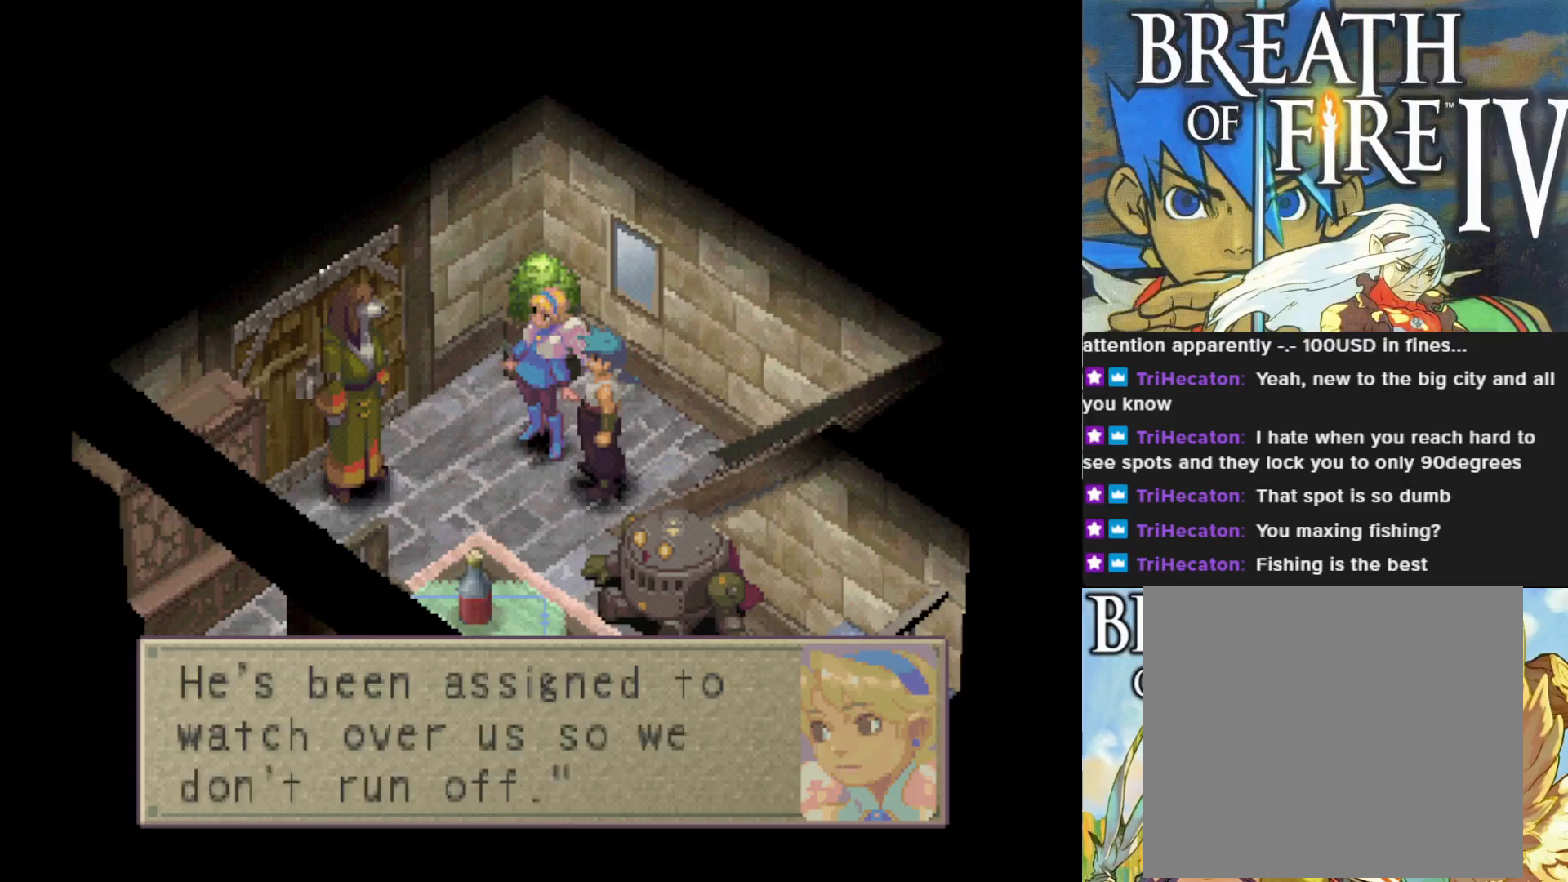
{"buttons": [], "left_stick": "center", "events": []}
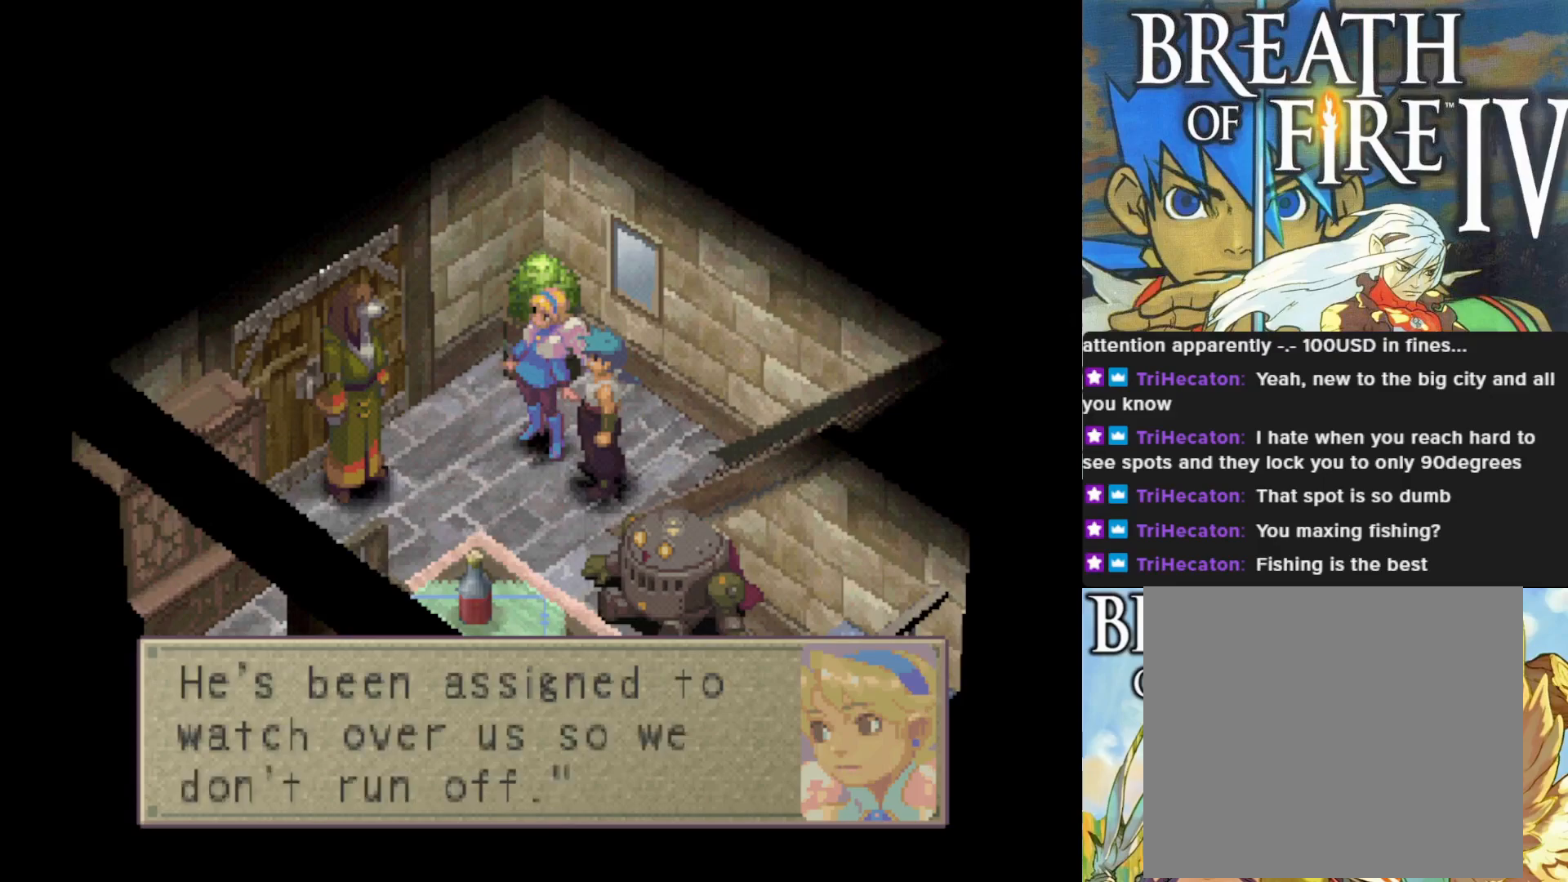
{"buttons": [], "left_stick": "center", "events": [[50, "CROSS", "down"], [233, "CROSS", "up"]]}
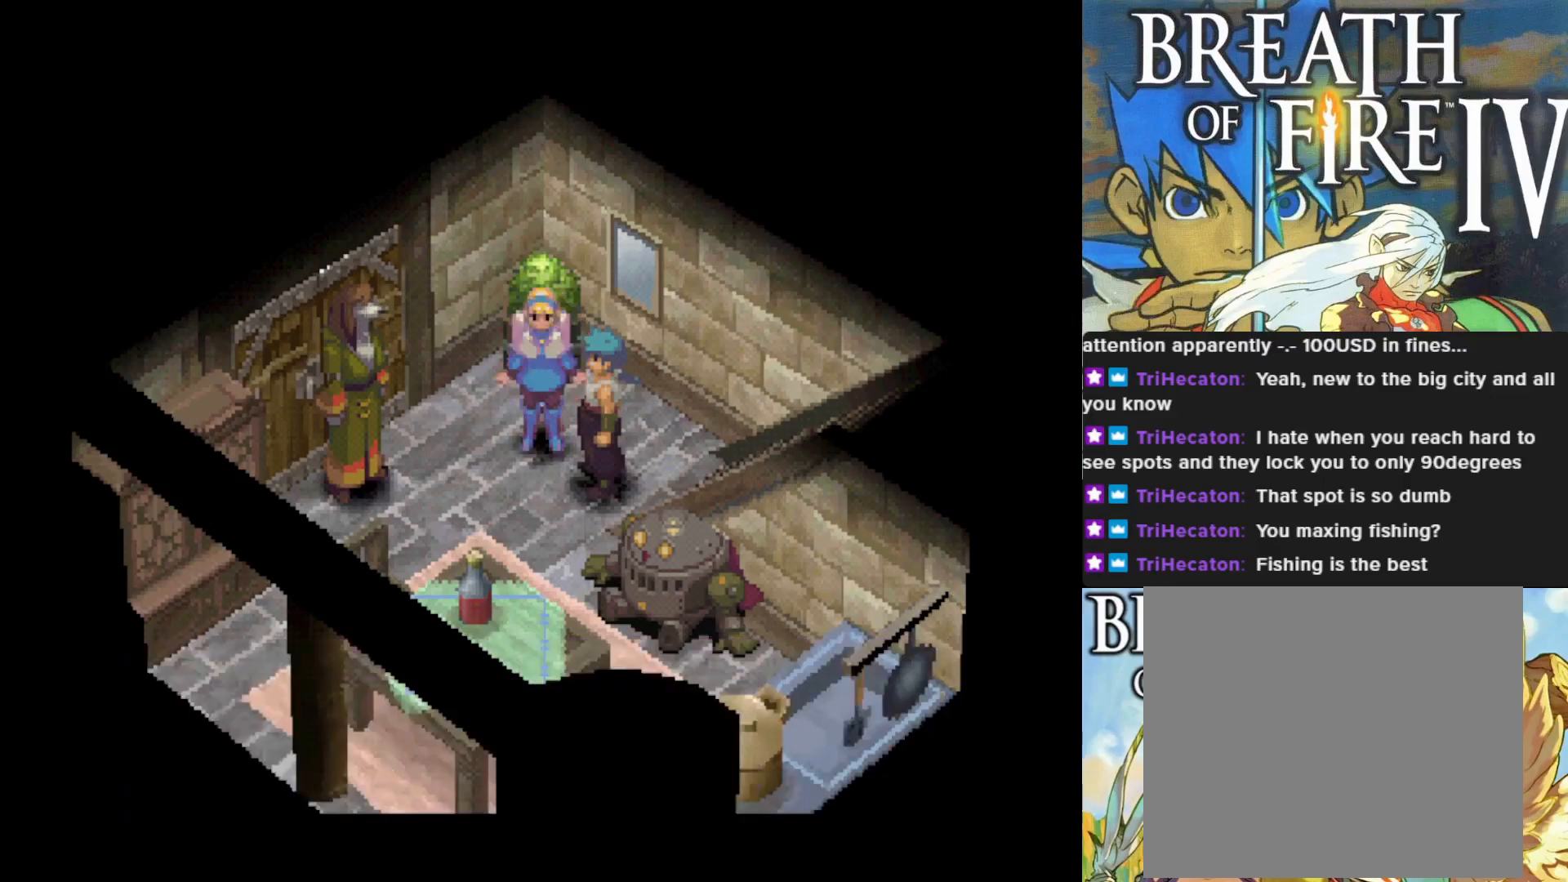
{"buttons": [], "left_stick": "center", "events": []}
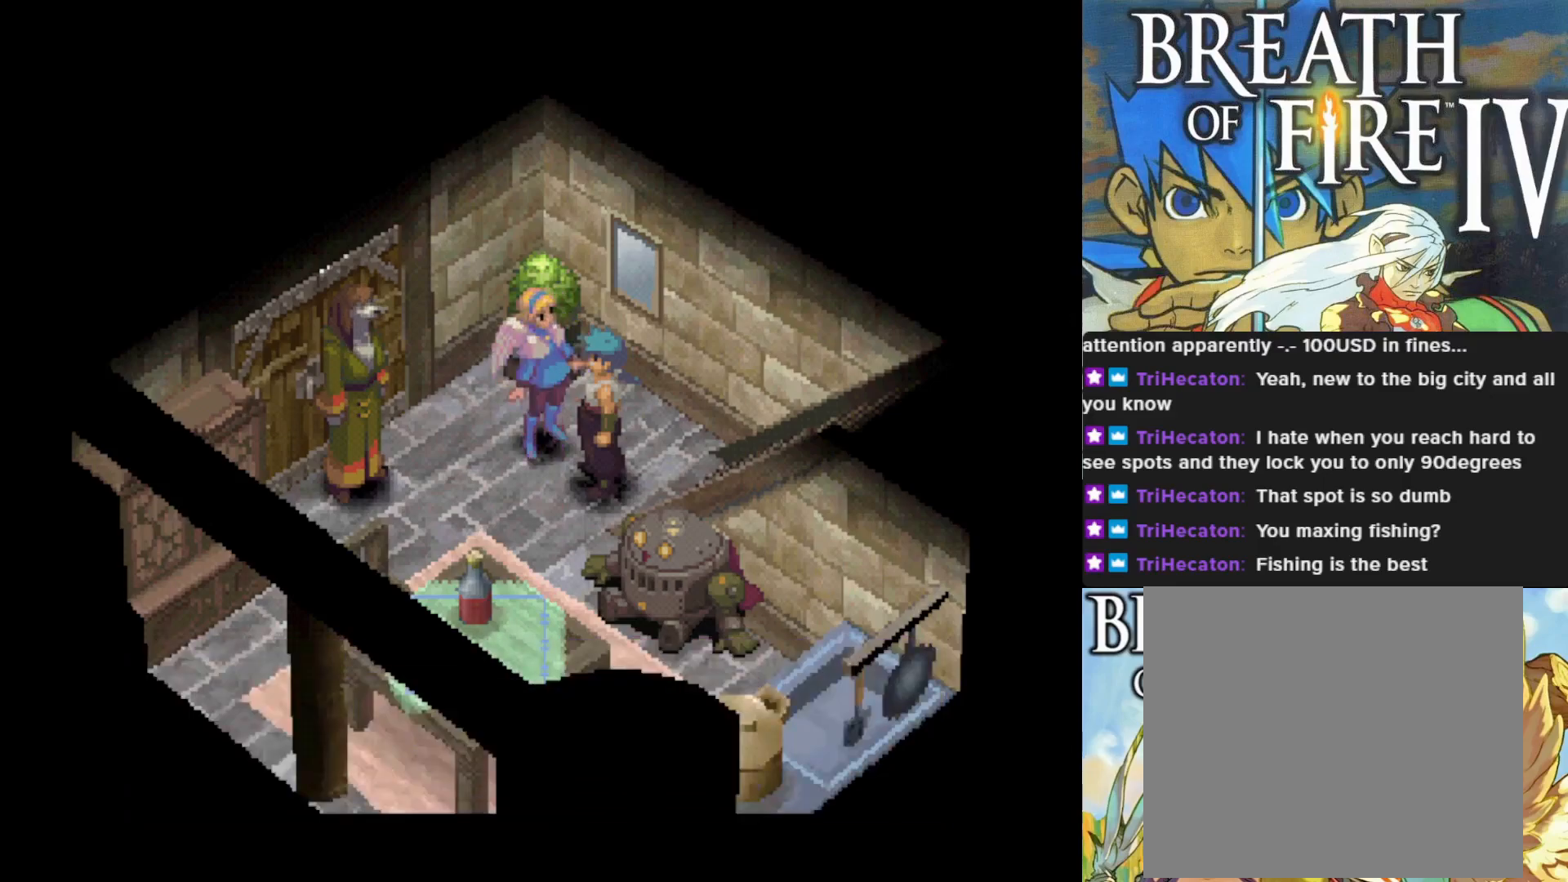
{"buttons": [], "left_stick": "center", "events": []}
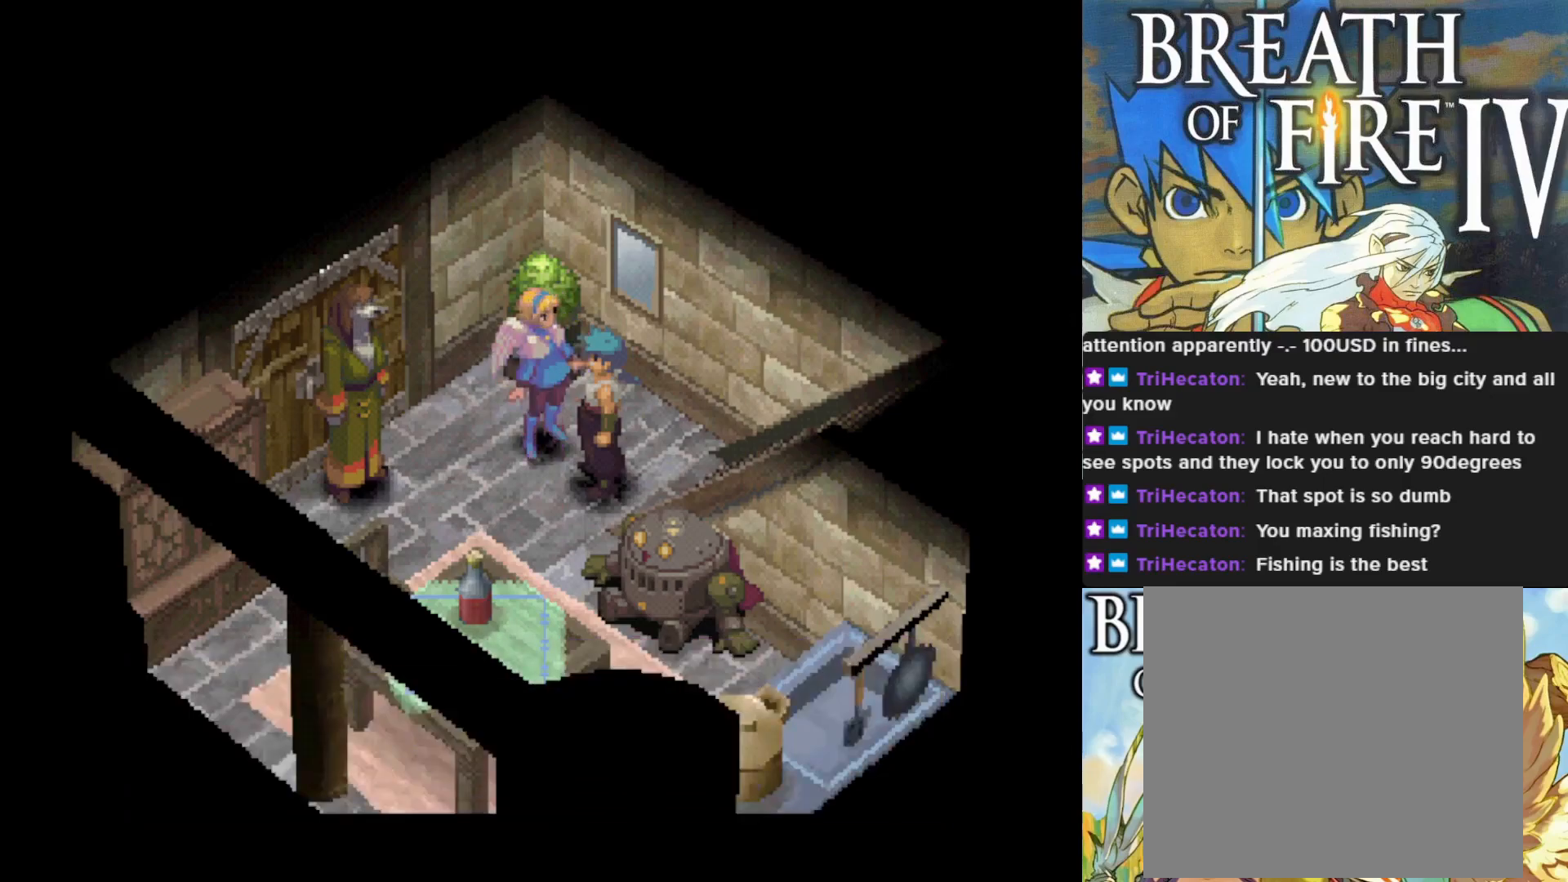
{"buttons": [], "left_stick": "center", "events": []}
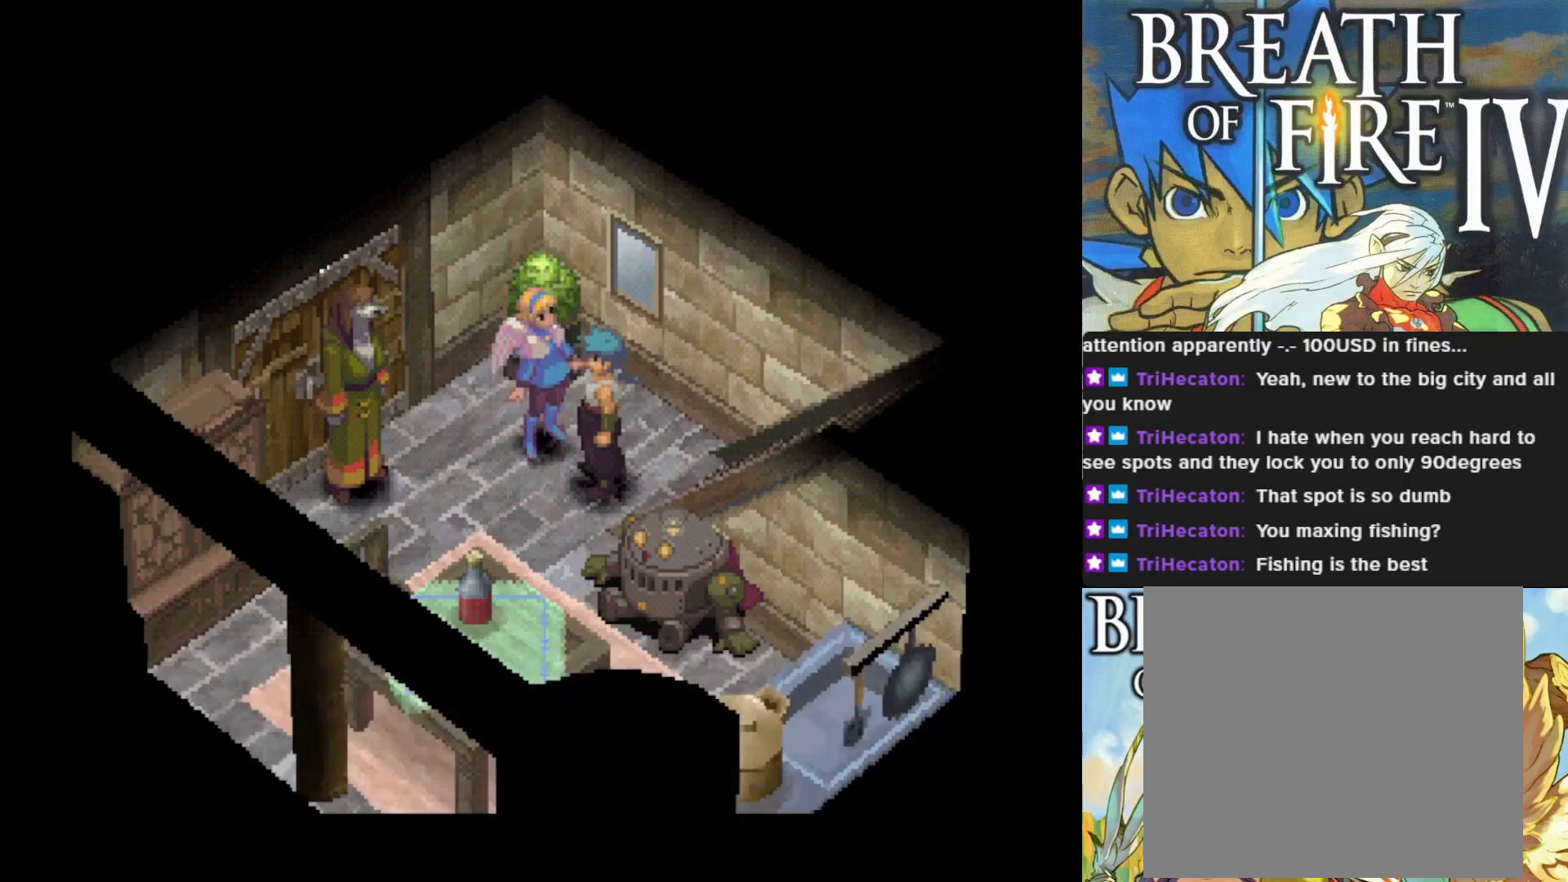
{"buttons": [], "left_stick": "center", "events": []}
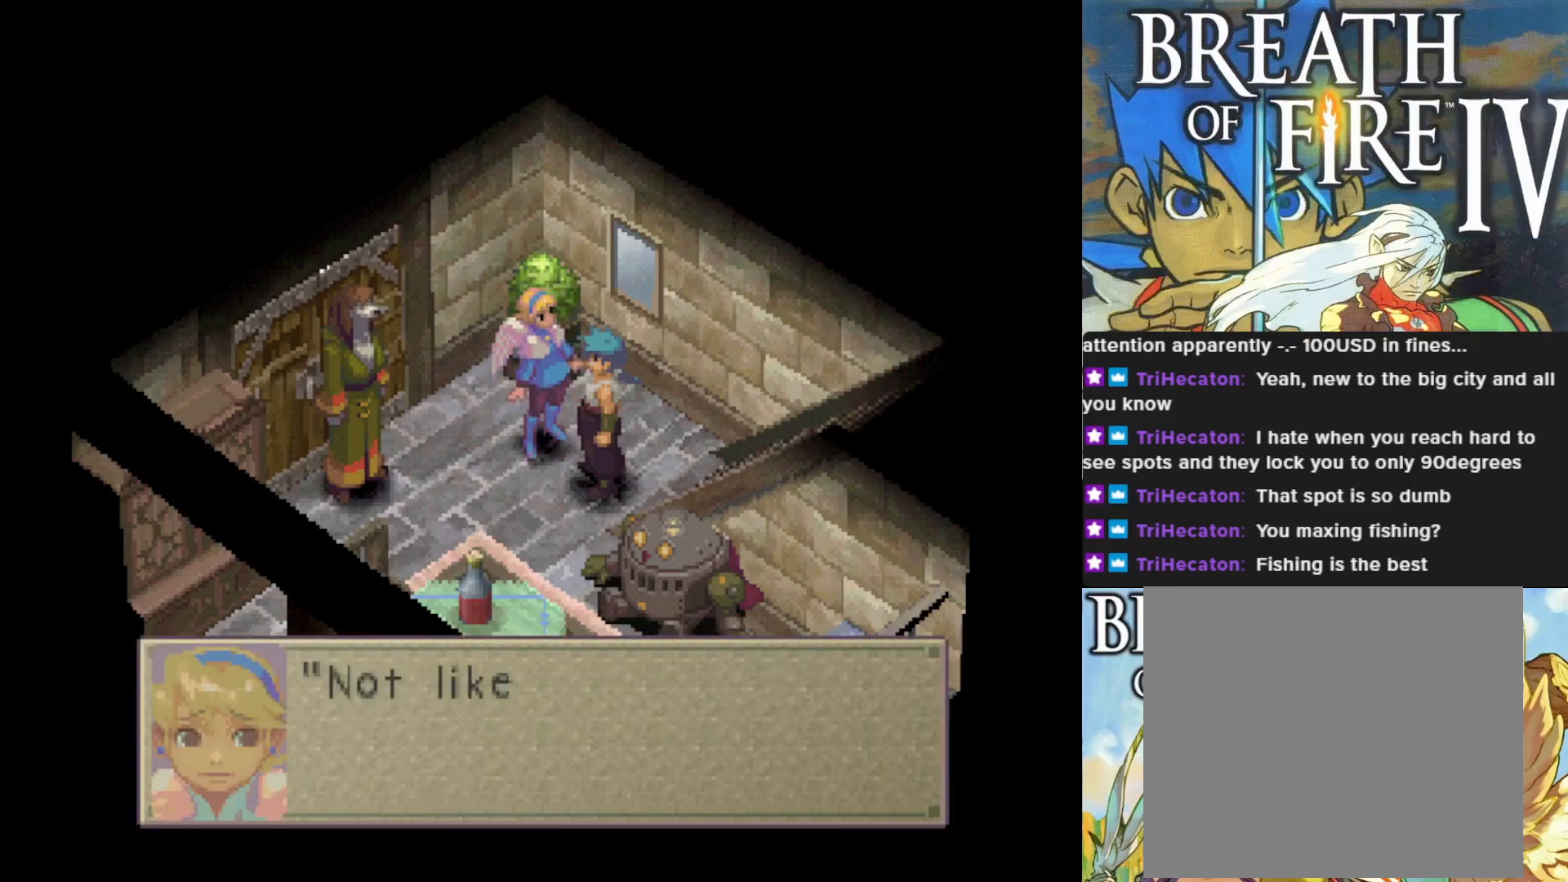
{"buttons": [], "left_stick": "center", "events": []}
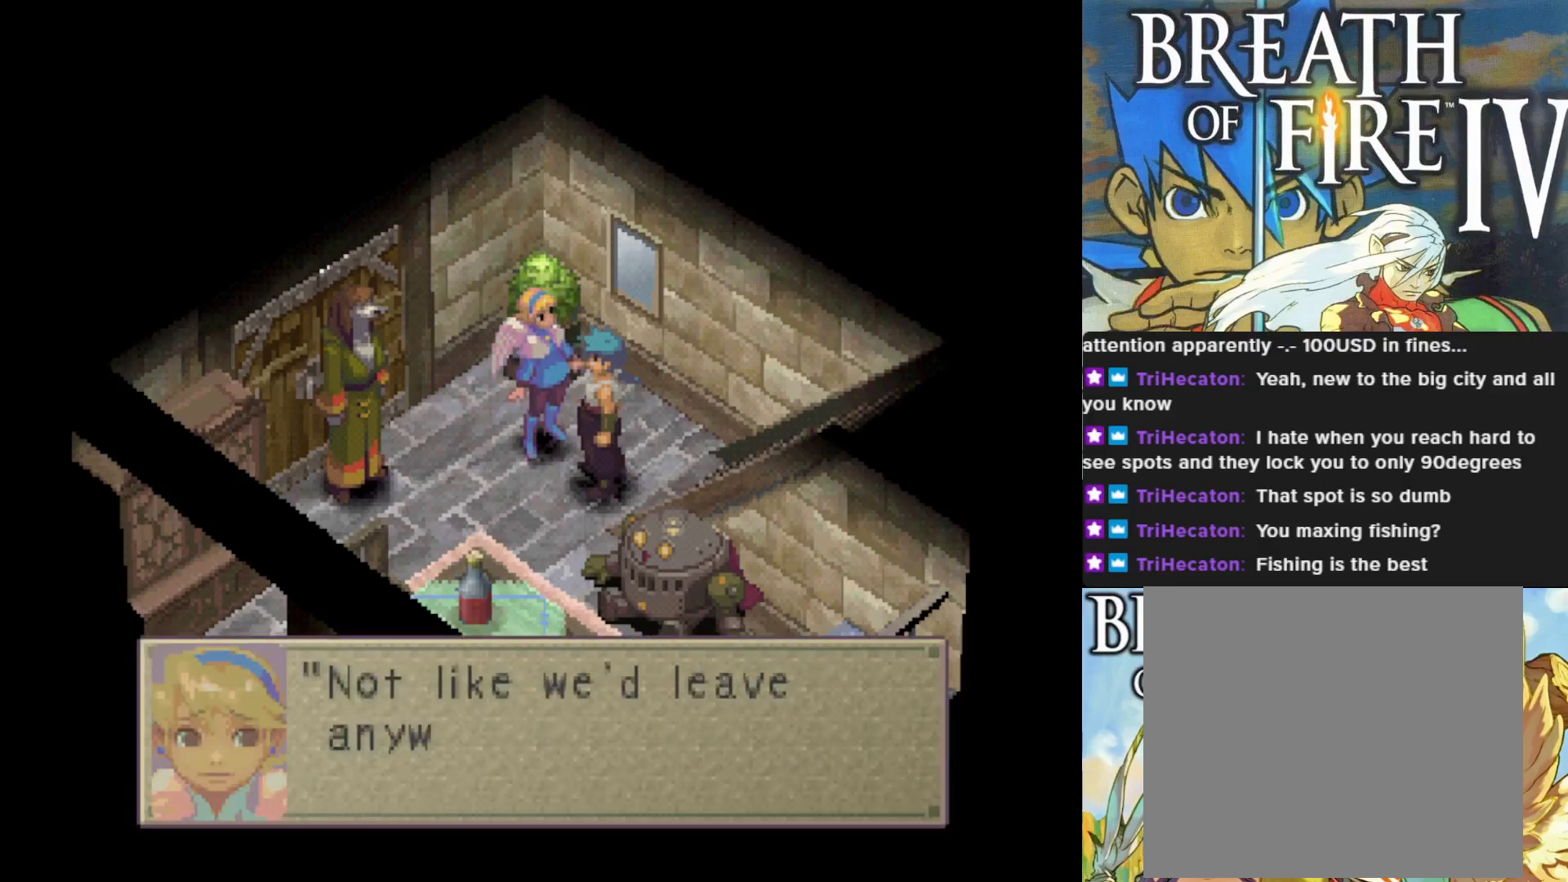
{"buttons": [], "left_stick": "center", "events": []}
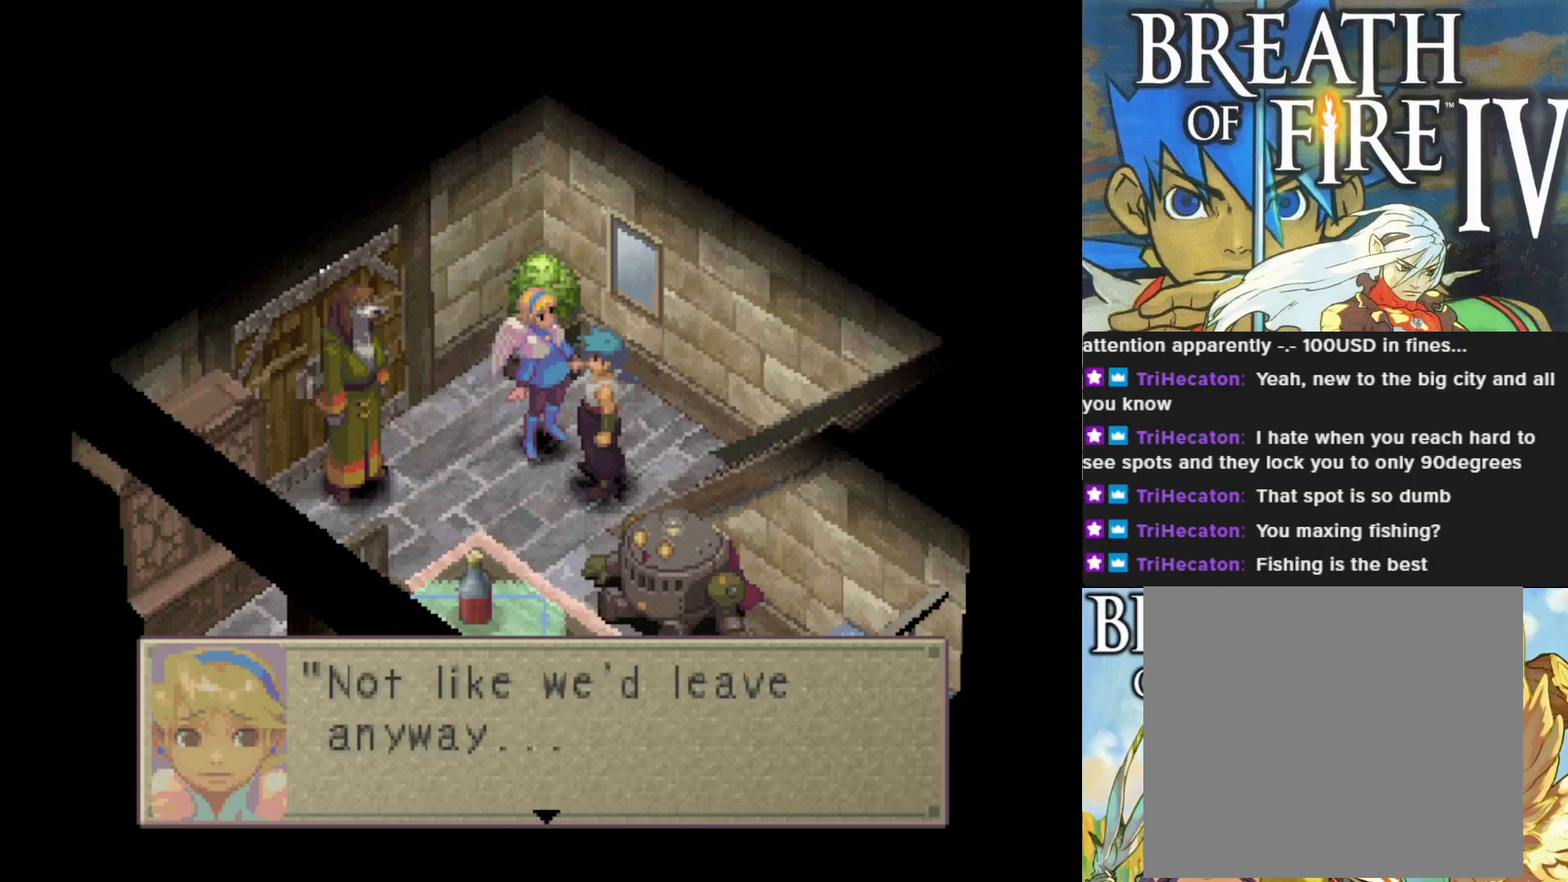
{"buttons": [], "left_stick": "center", "events": [[383, "CROSS", "down"], [483, "CROSS", "up"]]}
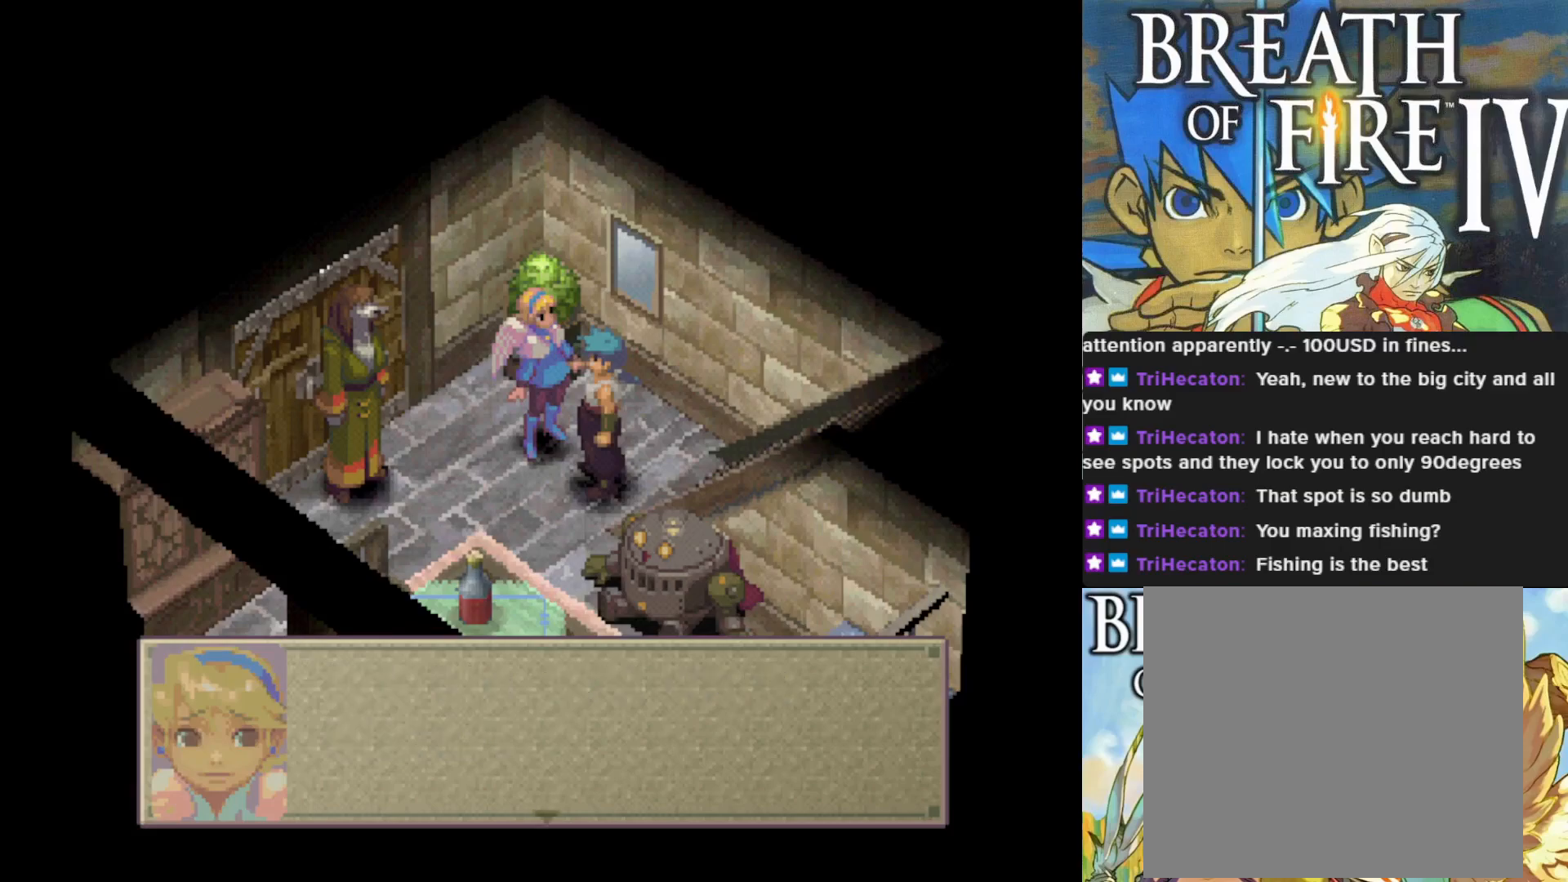
{"buttons": [], "left_stick": "center", "events": []}
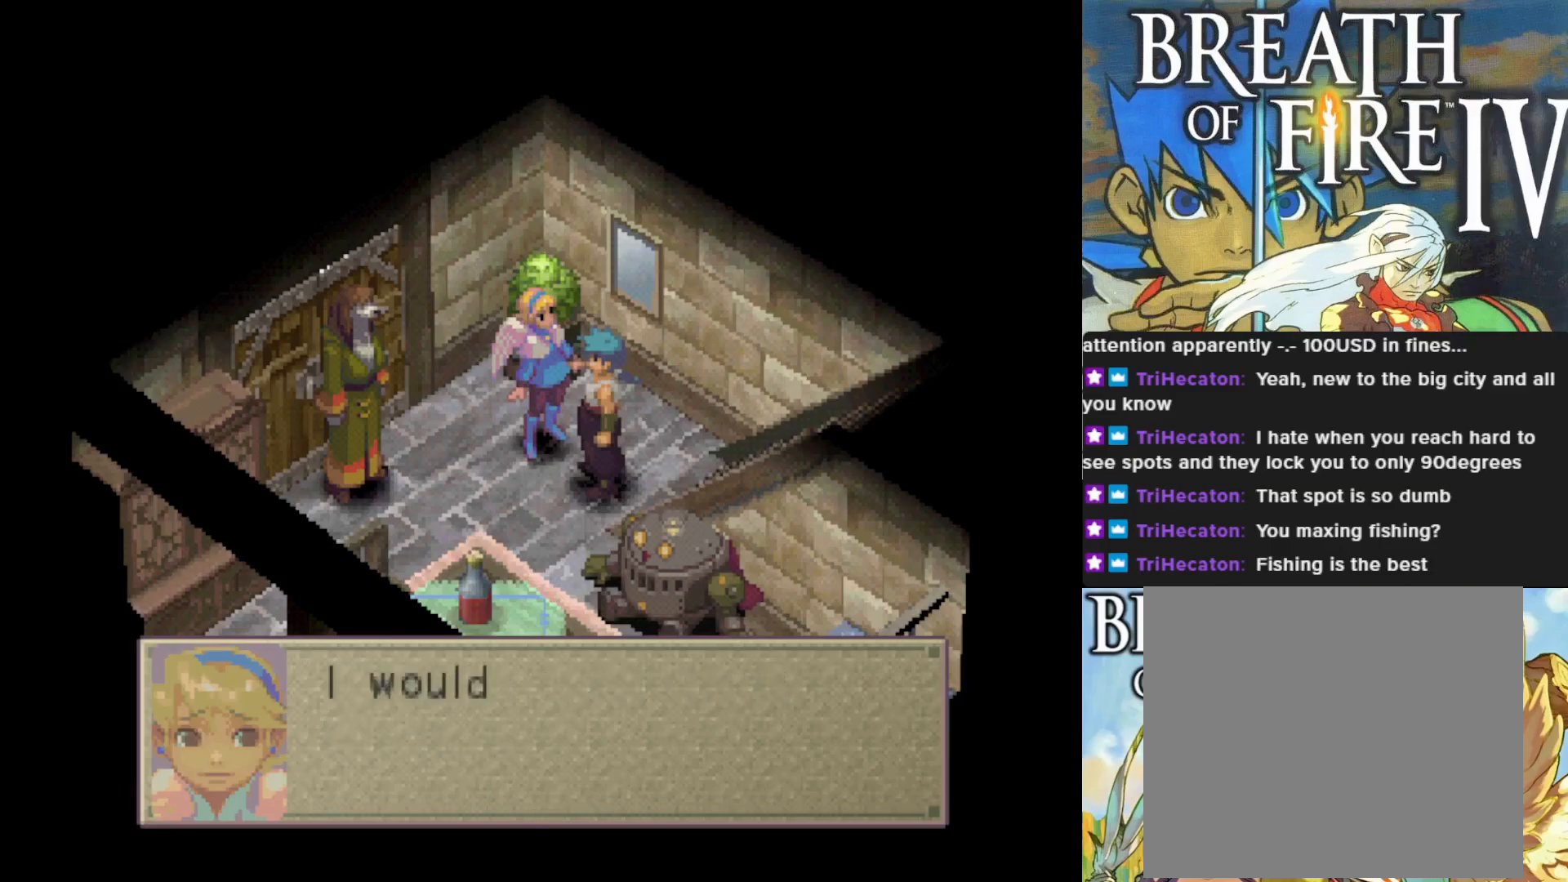
{"buttons": [], "left_stick": "center", "events": []}
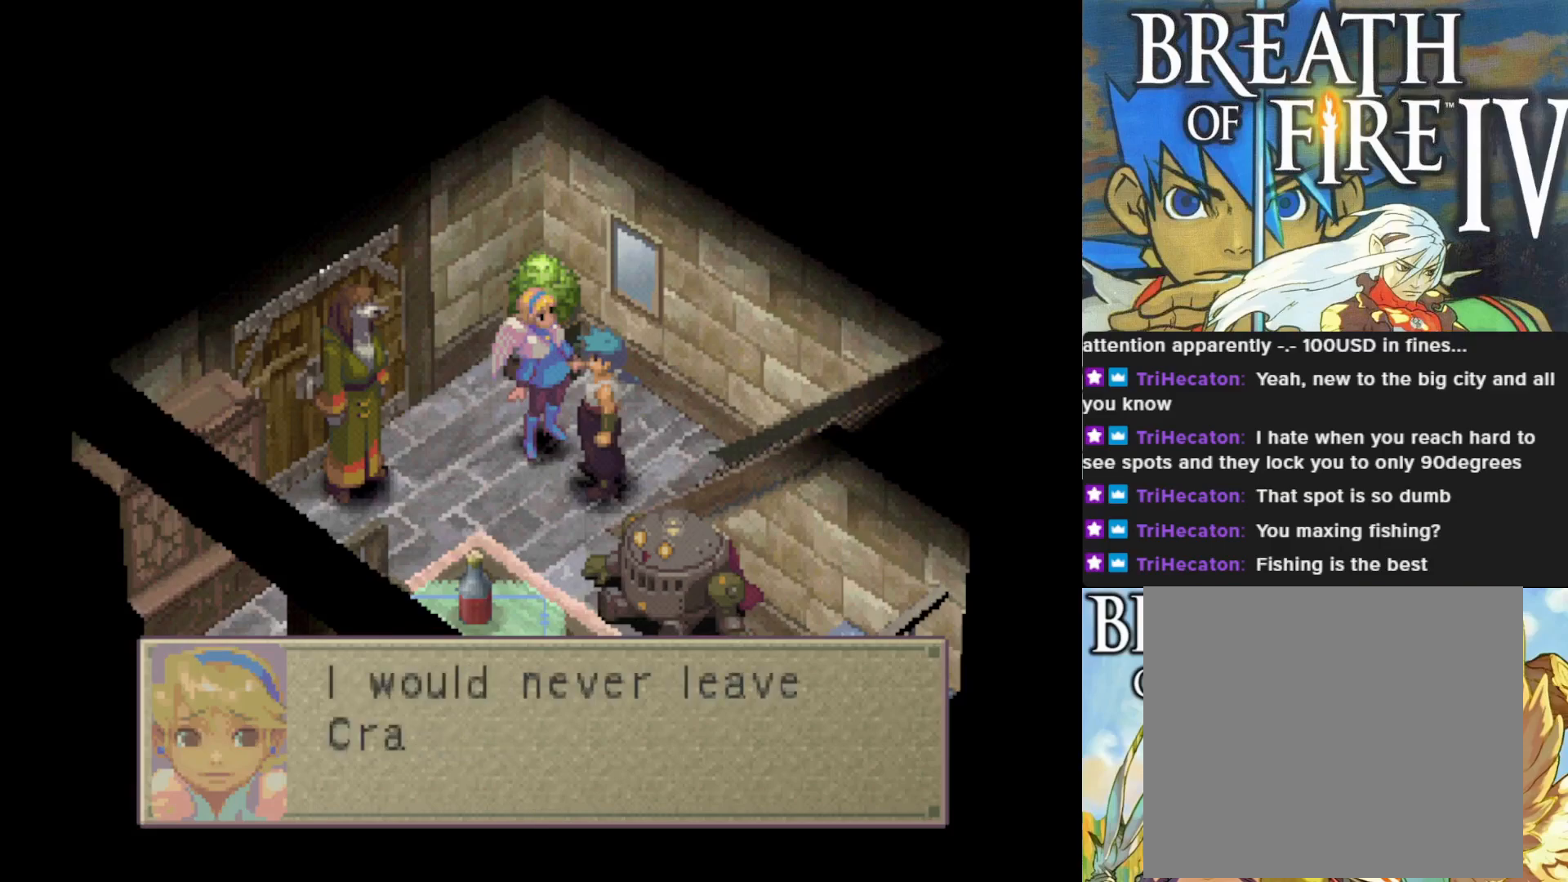
{"buttons": [], "left_stick": "center", "events": []}
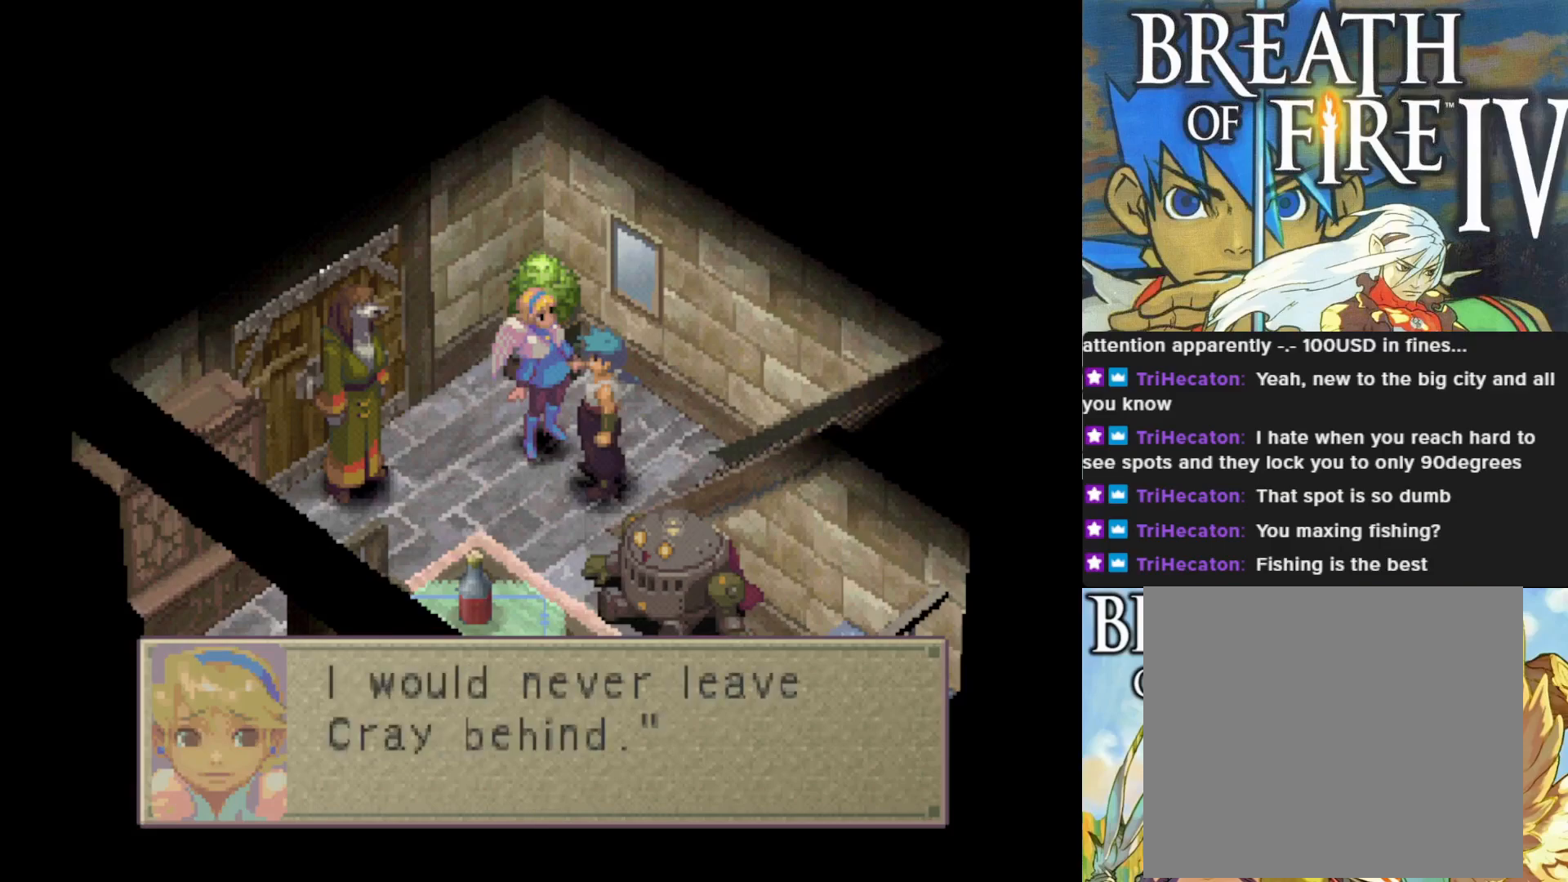
{"buttons": [], "left_stick": "center", "events": []}
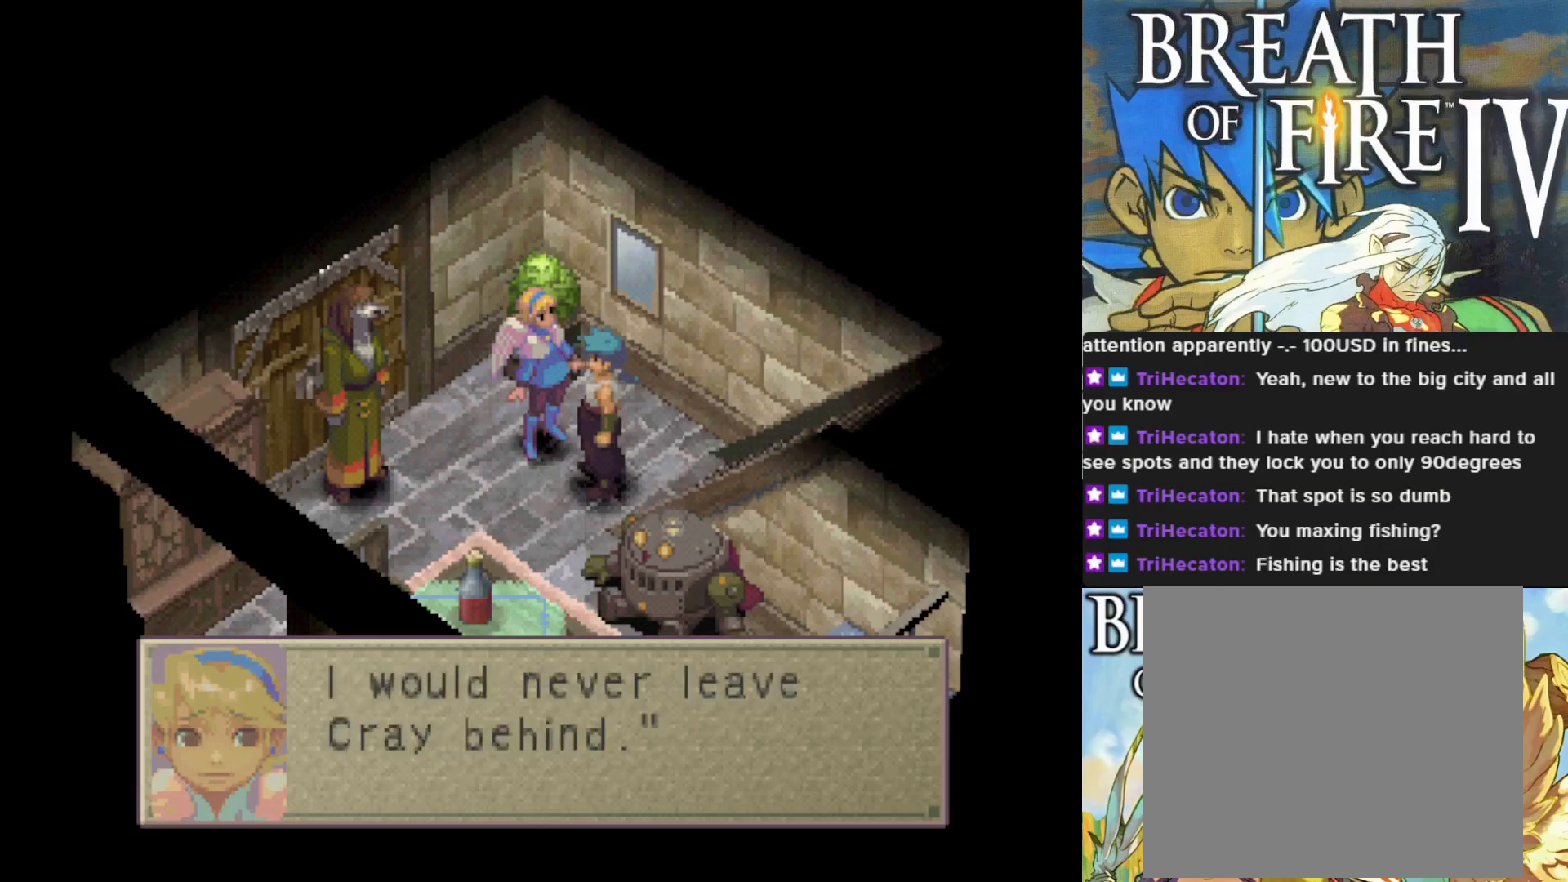
{"buttons": [], "left_stick": "center", "events": [[100, "CROSS", "down"], [250, "CROSS", "up"]]}
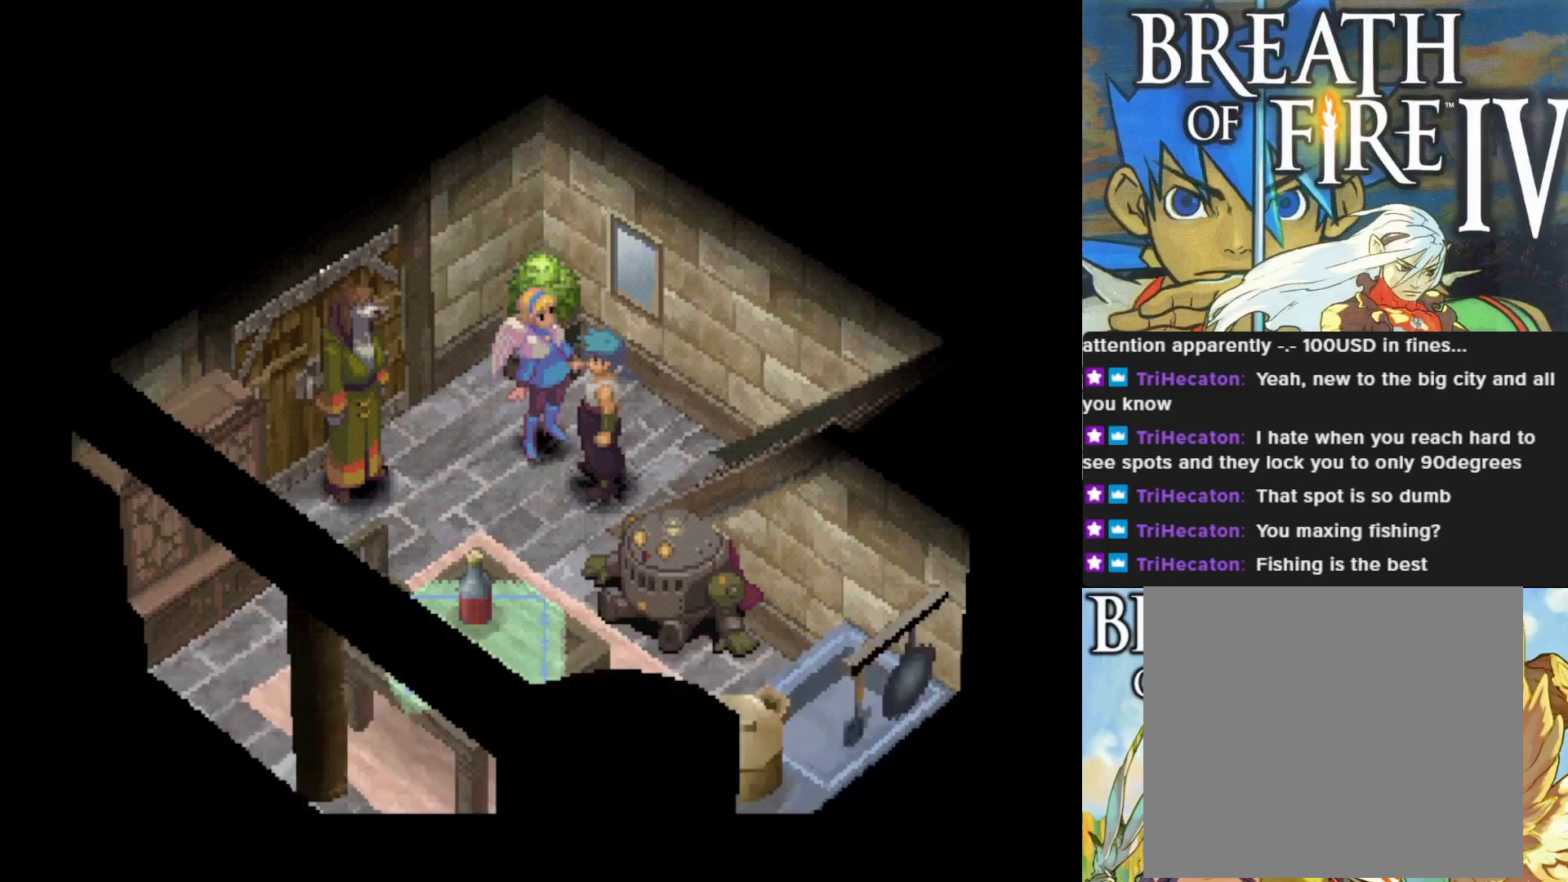
{"buttons": [], "left_stick": "center", "events": []}
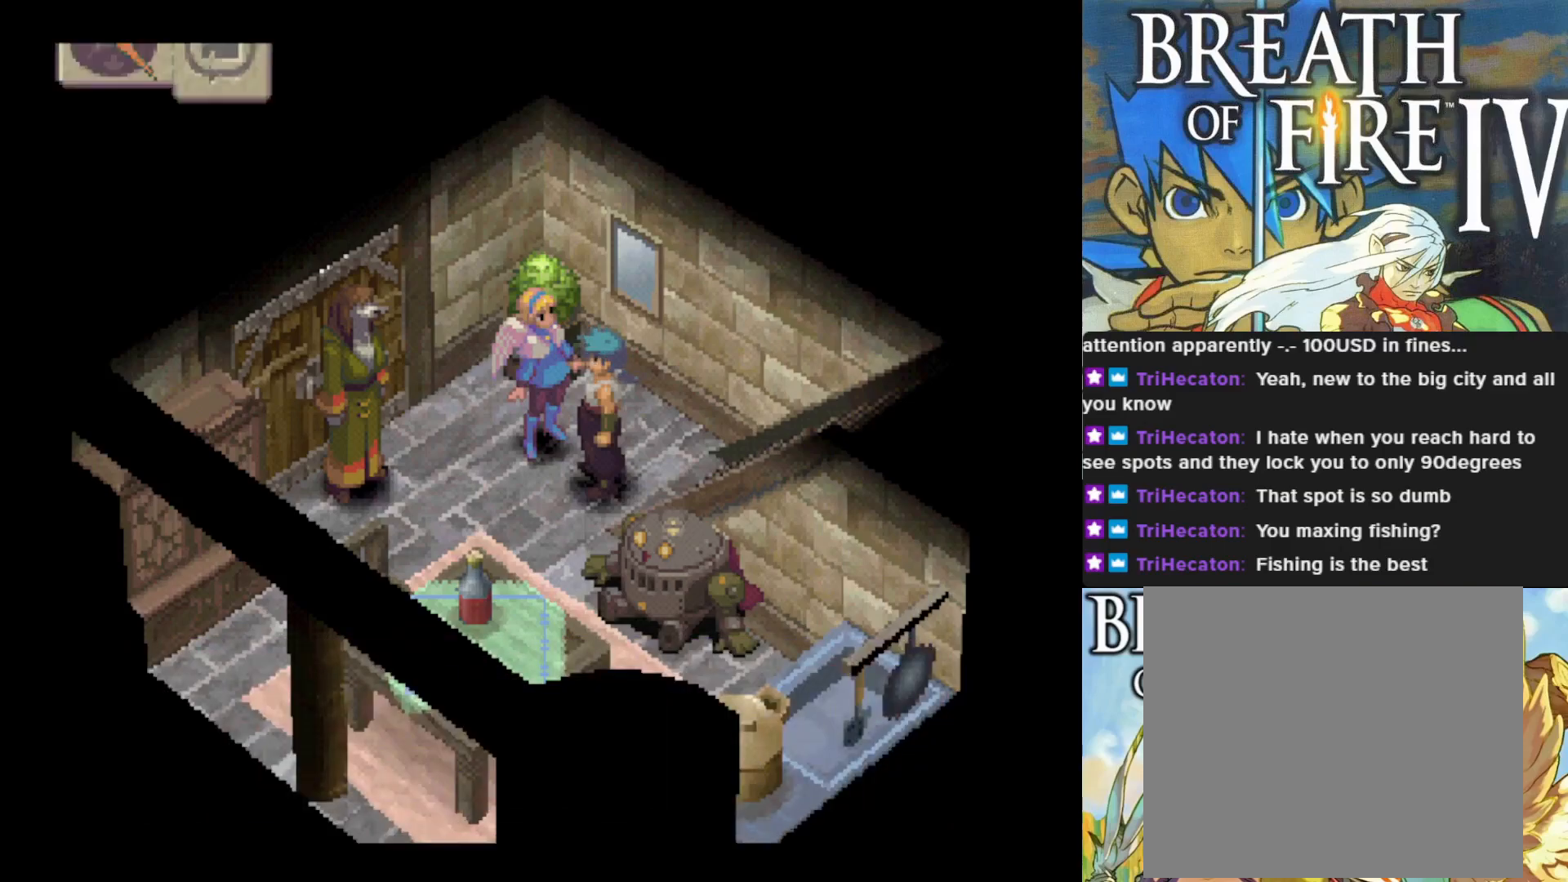
{"buttons": [], "left_stick": "center", "events": []}
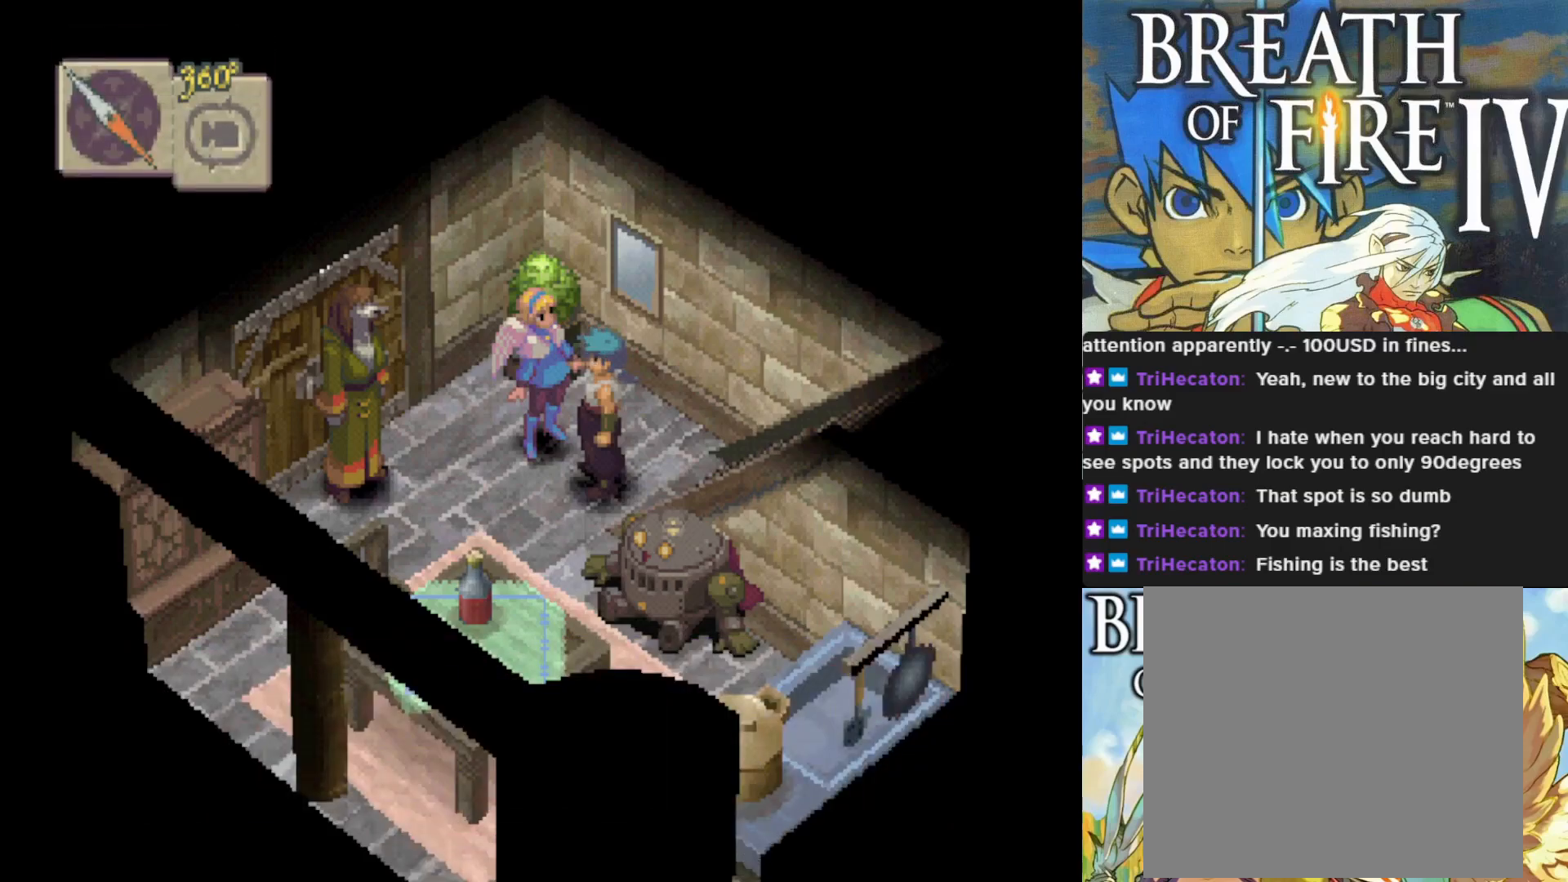
{"buttons": [], "left_stick": "down-left", "events": [[217, "left_stick", "down"], [450, "left_stick", "down-left"]]}
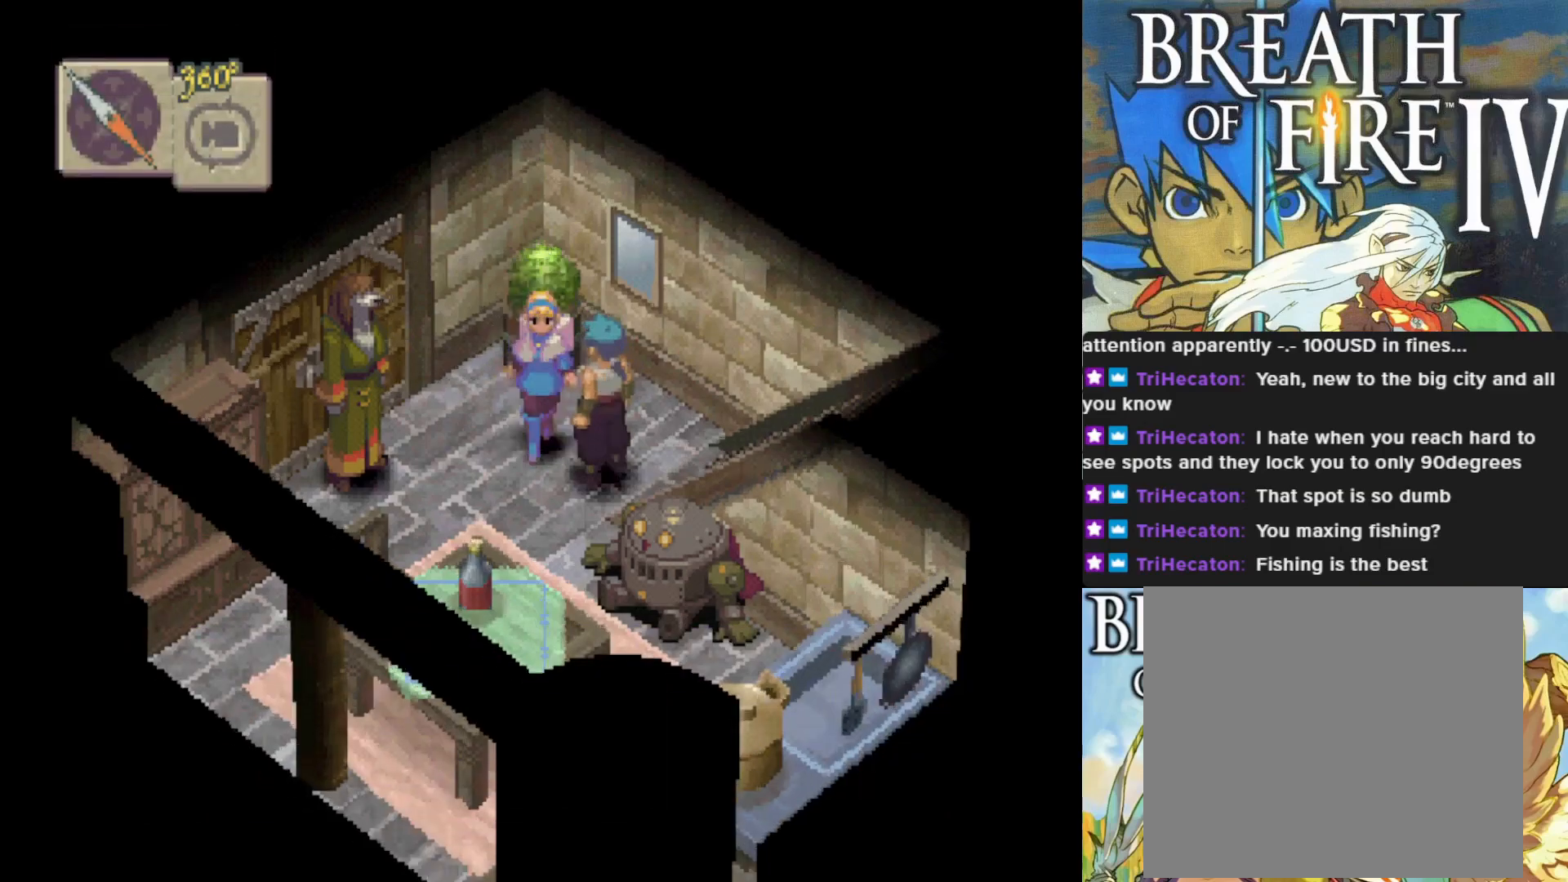
{"buttons": [], "left_stick": "center", "events": [[67, "left_stick", "left"], [367, "left_stick", "center"]]}
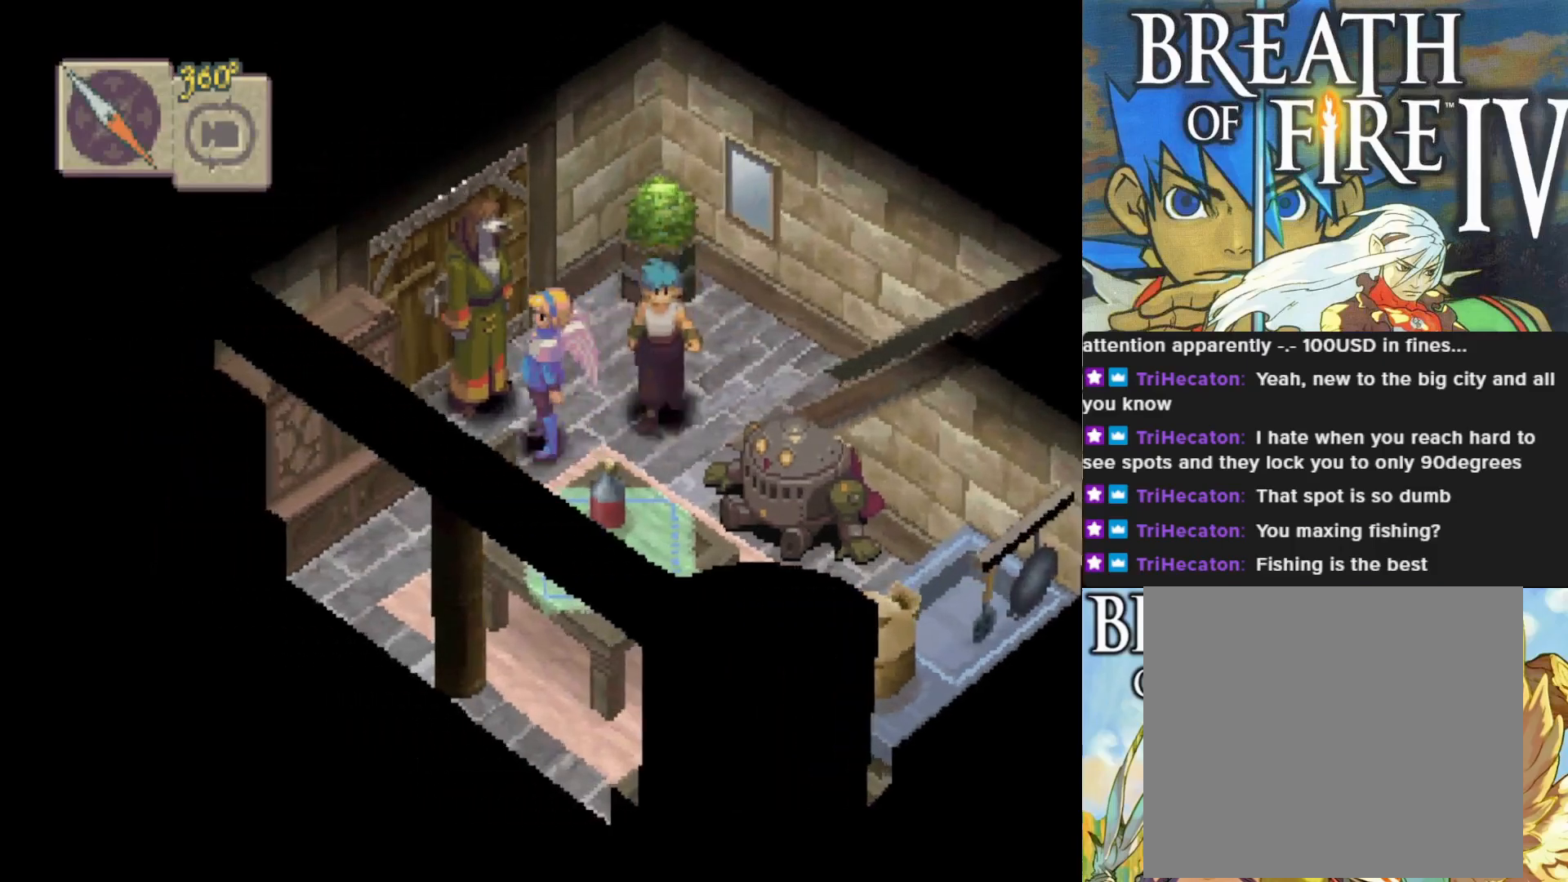
{"buttons": [], "left_stick": "down-right", "events": [[483, "left_stick", "down-right"]]}
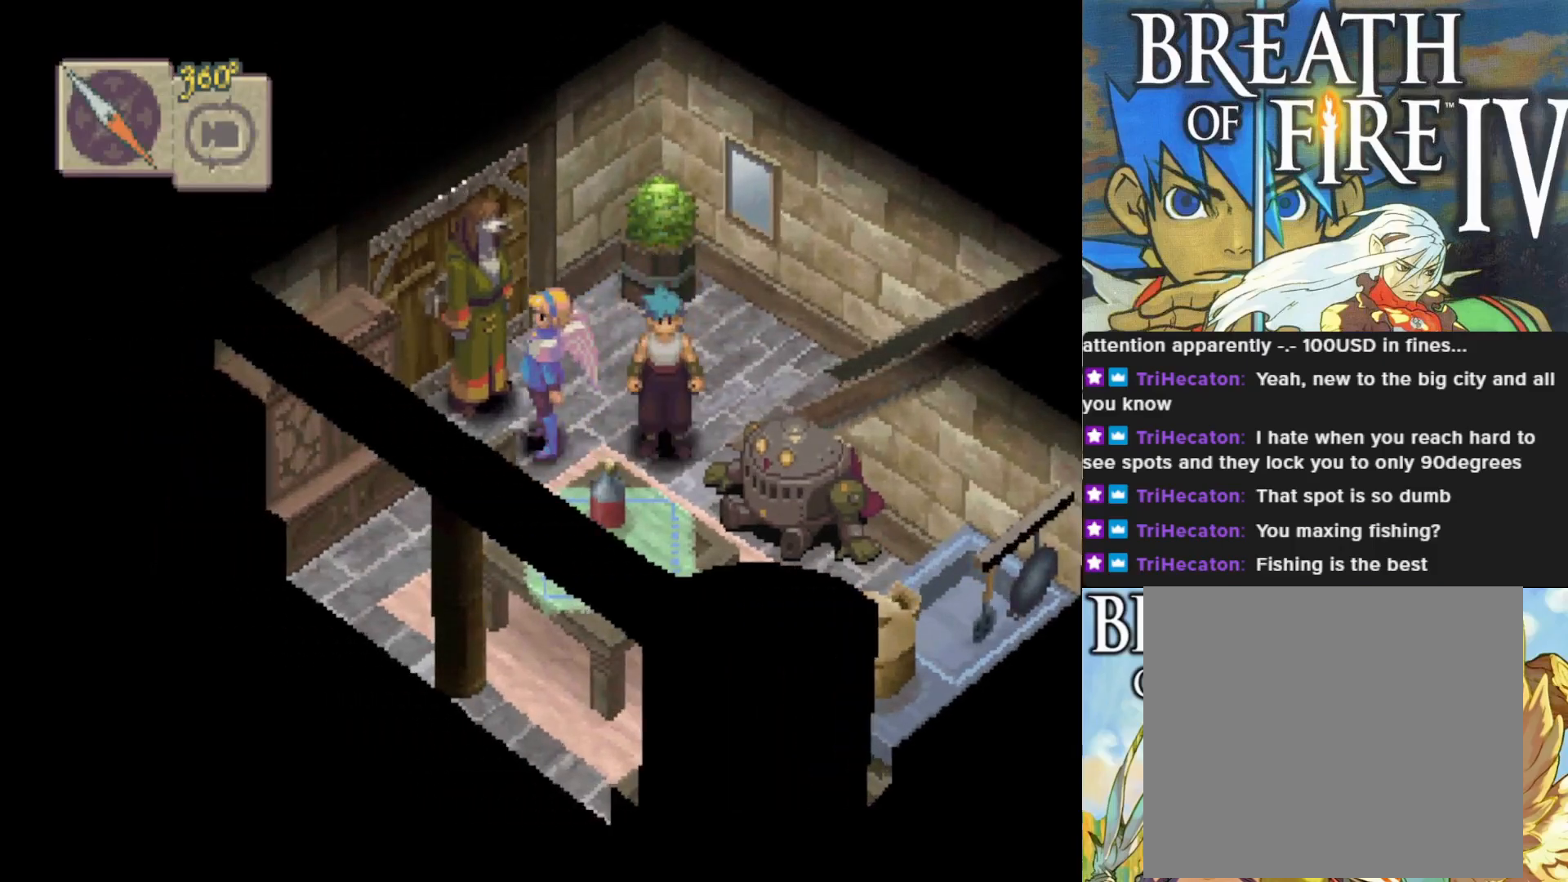
{"buttons": [], "left_stick": "down-right", "events": []}
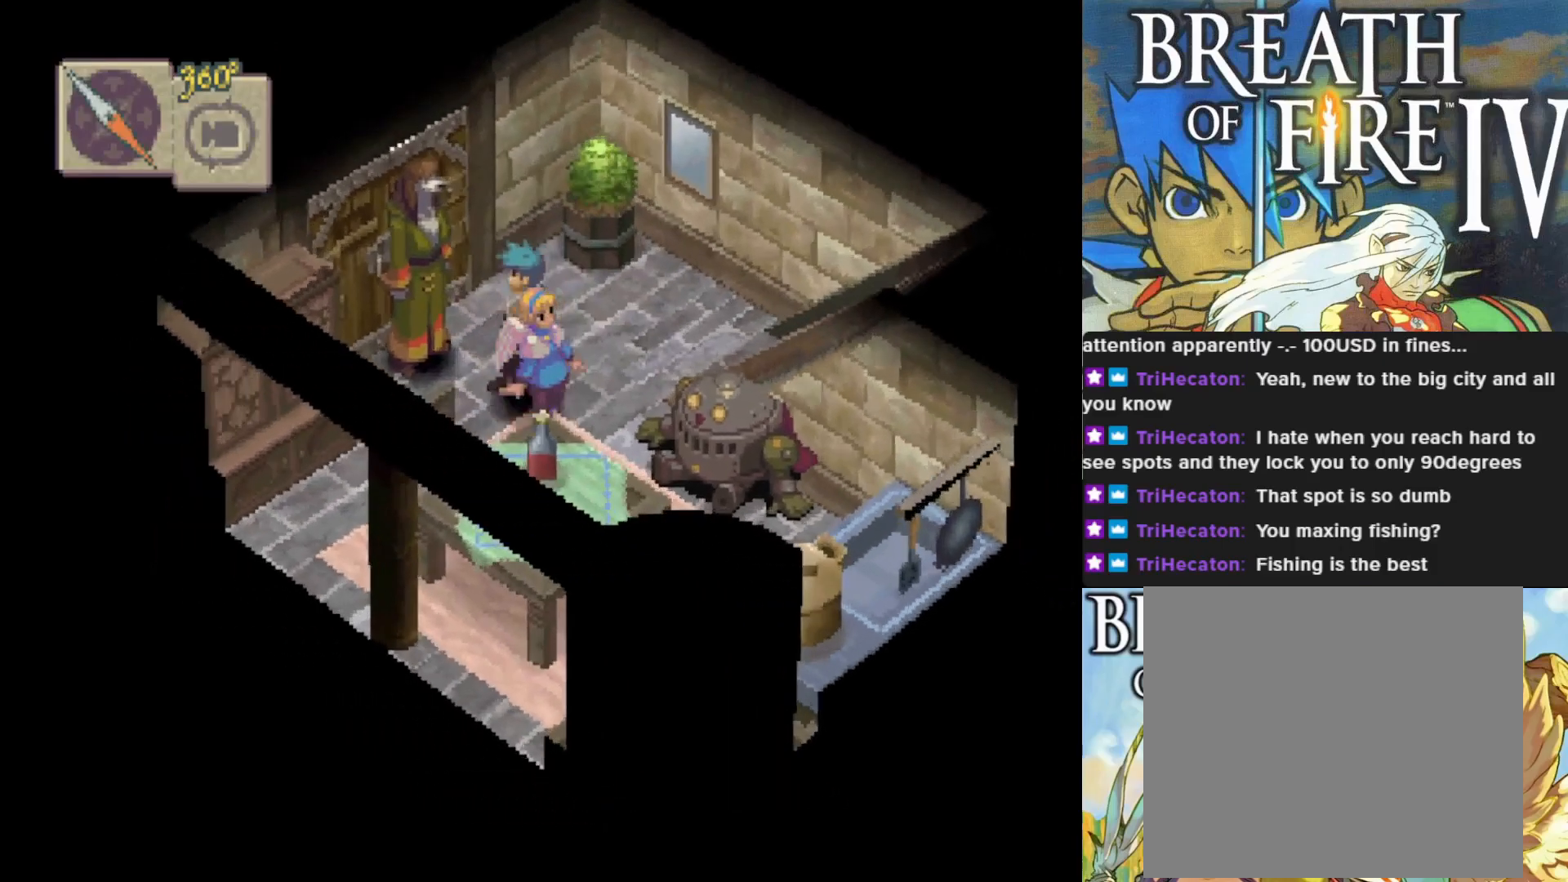
{"buttons": ["CROSS"], "left_stick": "up-right", "events": [[83, "CROSS", "down"], [233, "CROSS", "up"], [350, "left_stick", "up-right"], [417, "CROSS", "down"]]}
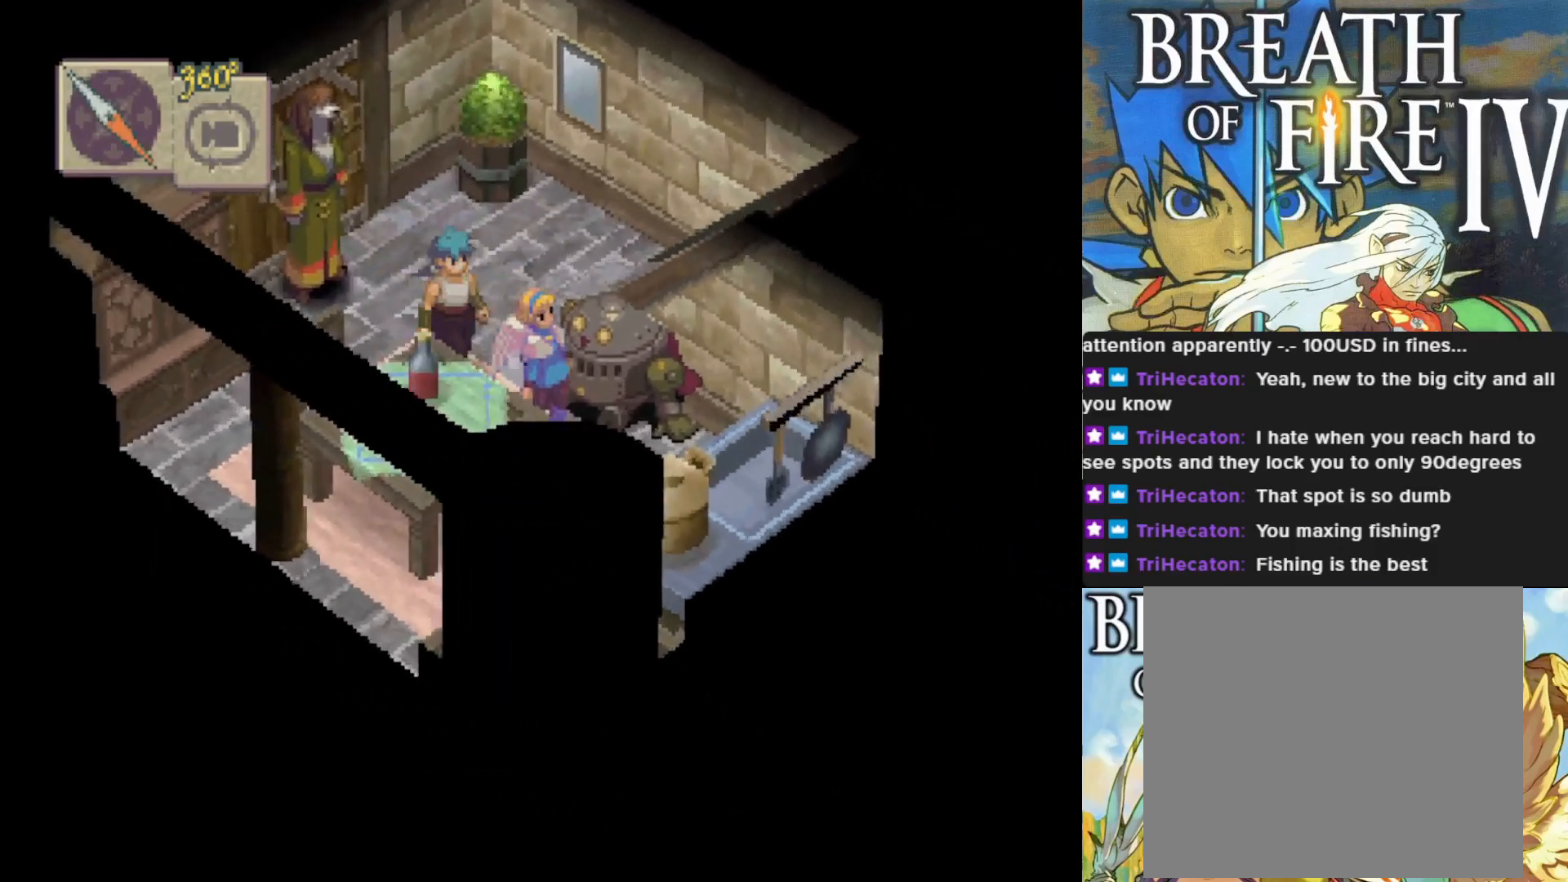
{"buttons": ["CROSS"], "left_stick": "center", "events": [[83, "CROSS", "up"], [217, "left_stick", "center"], [500, "CROSS", "down"]]}